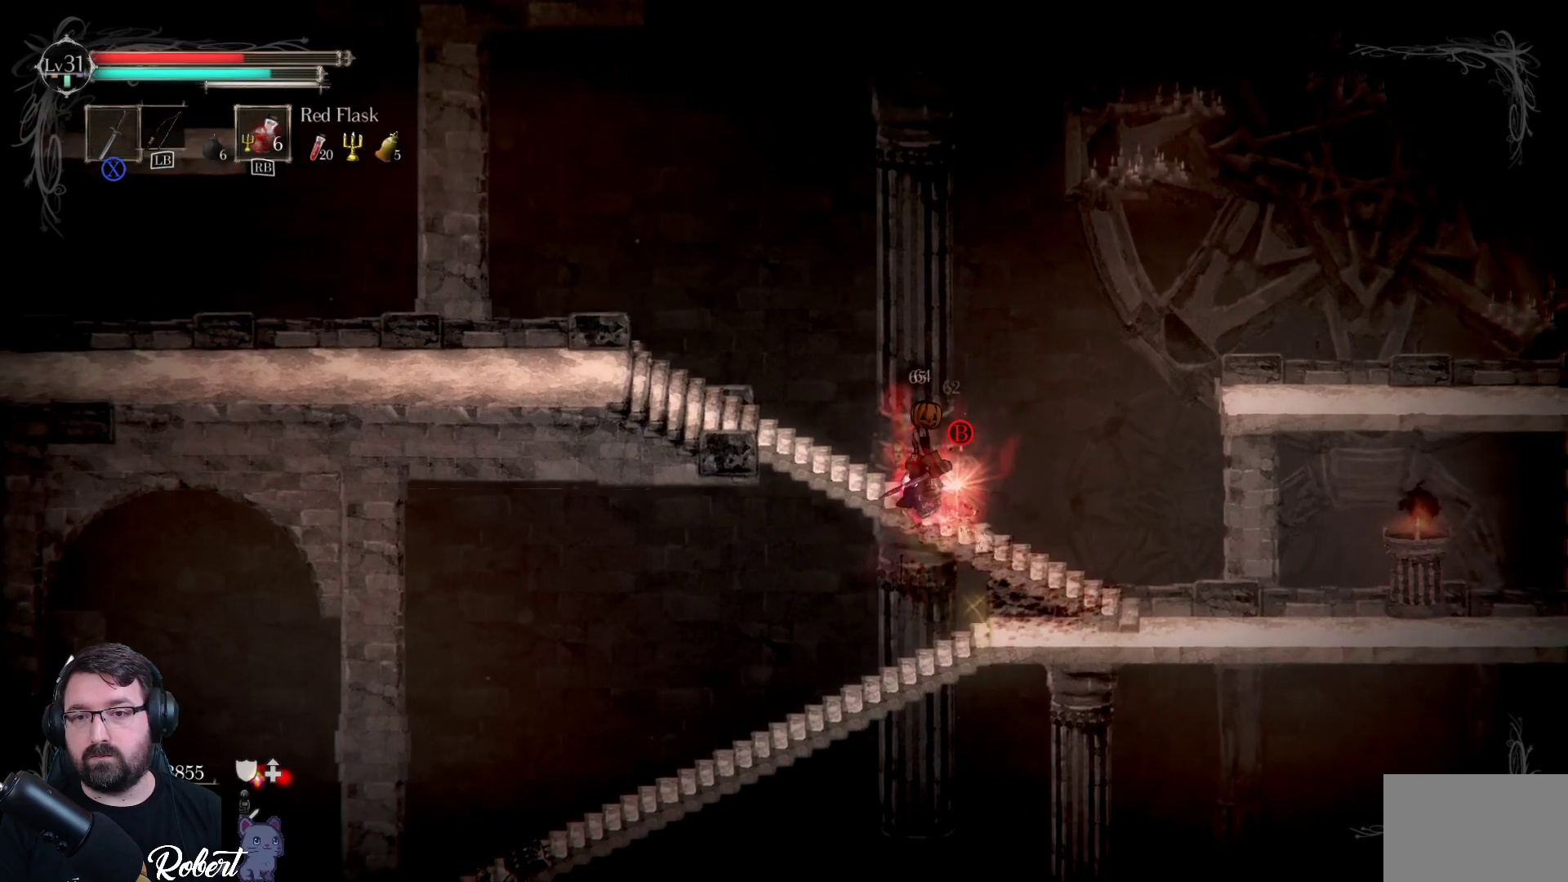
Gameplay with a controller (Xbox layout); each line is a JSON object with the inputs held at the frame after it. "events" lists button and stick changes between this image and that frame as [ms after this image, input, new state], when the widget could be followed in between.
{"buttons": [], "left_stick": "left", "right_stick": "center", "events": [[67, "X", "up"], [167, "X", "down"], [267, "X", "up"], [267, "left_stick", "center"], [367, "X", "down"], [467, "X", "up"], [500, "left_stick", "left"]]}
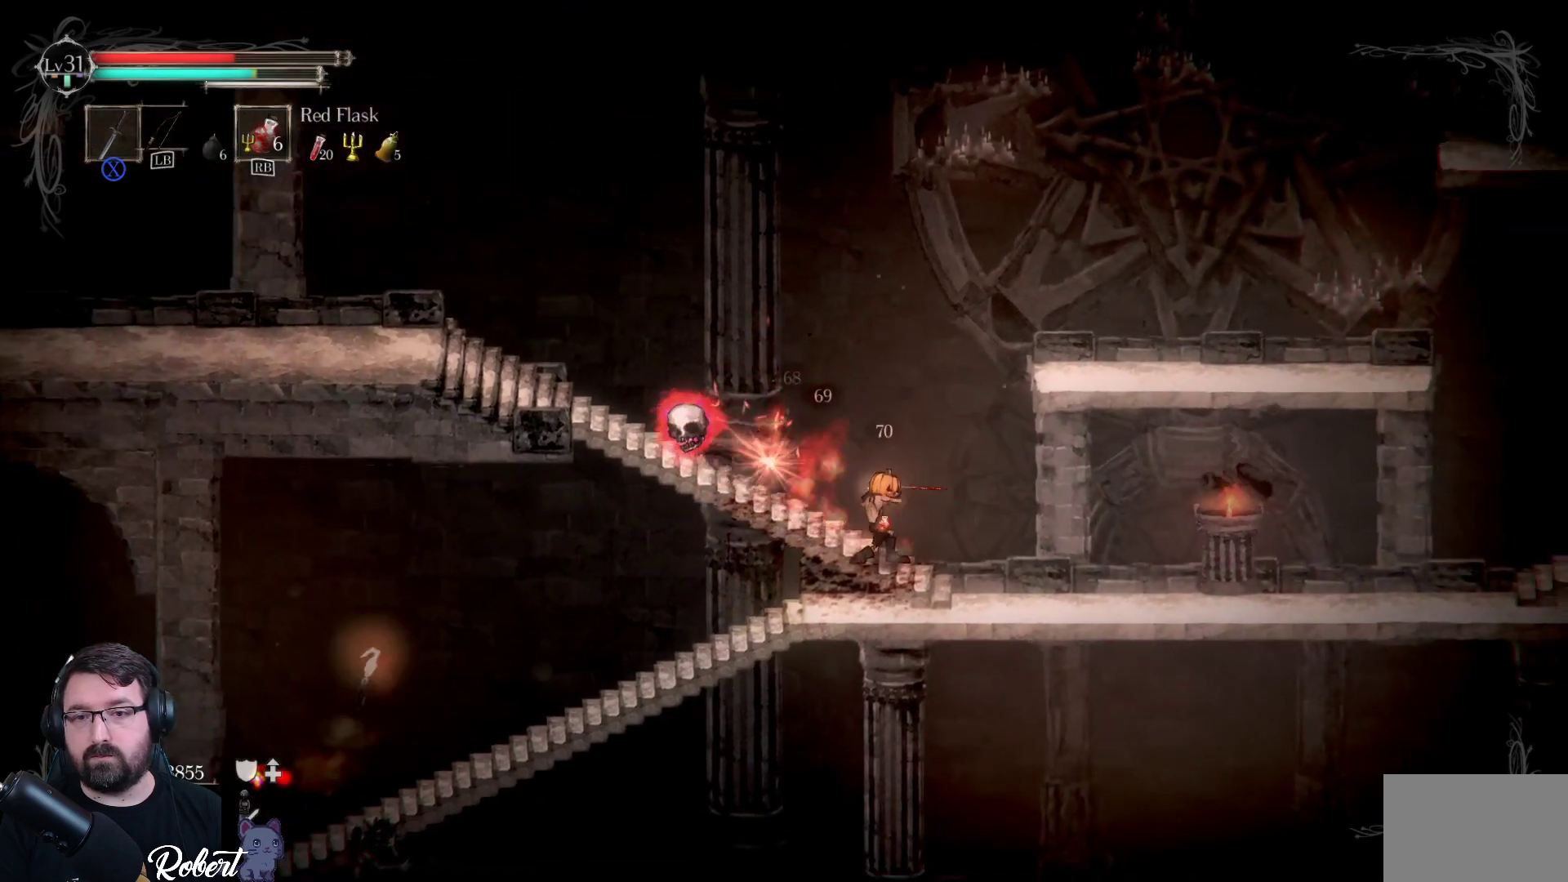
{"buttons": [], "left_stick": "left", "right_stick": "center", "events": [[100, "X", "down"], [200, "X", "up"]]}
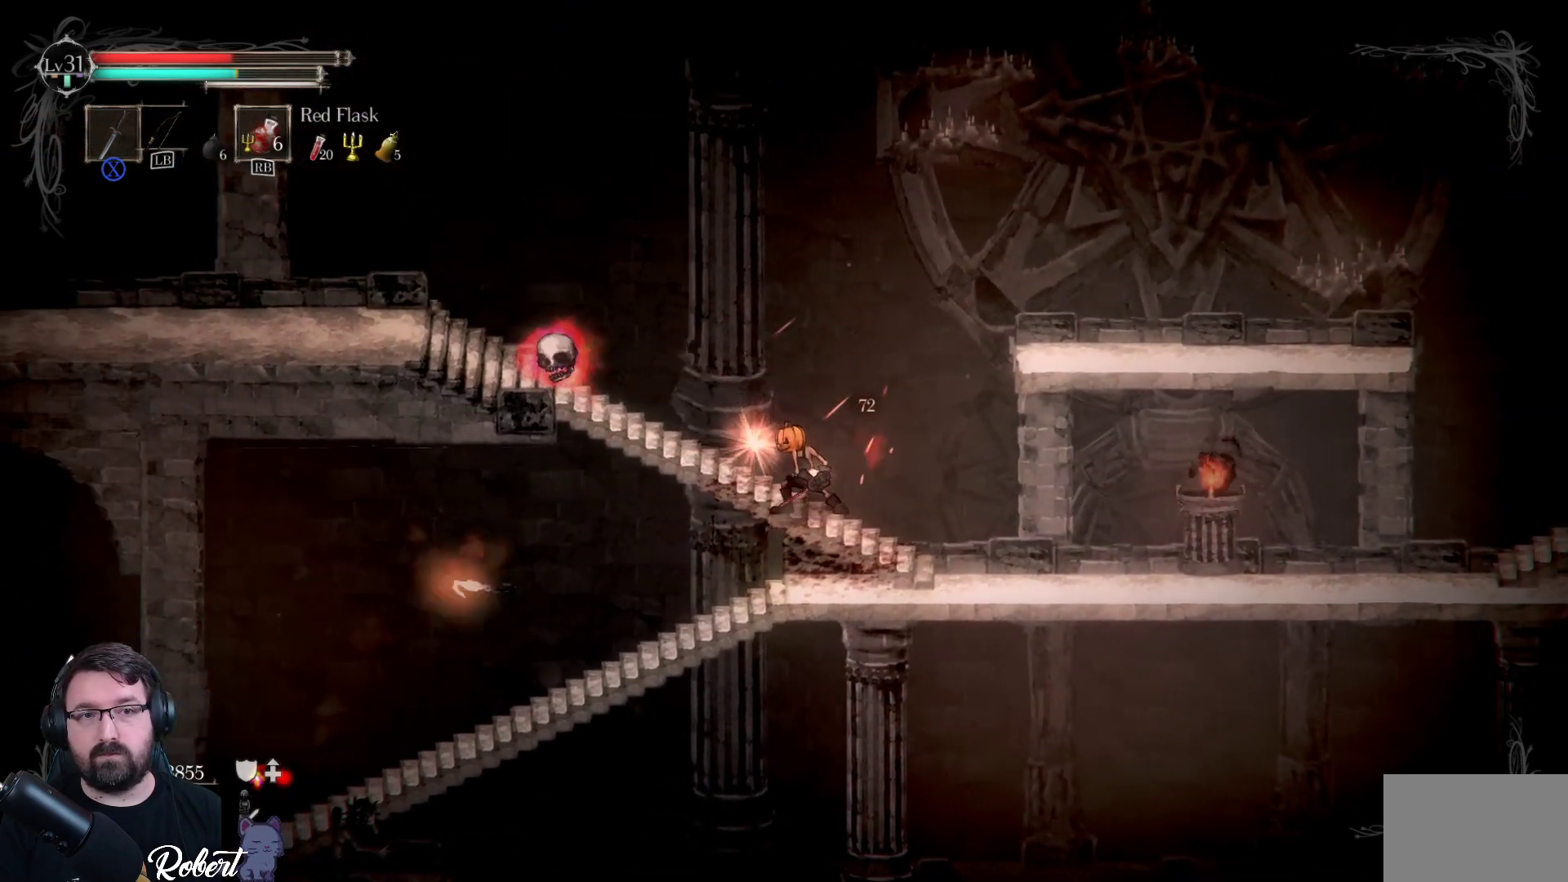
{"buttons": [], "left_stick": "left", "right_stick": "center", "events": []}
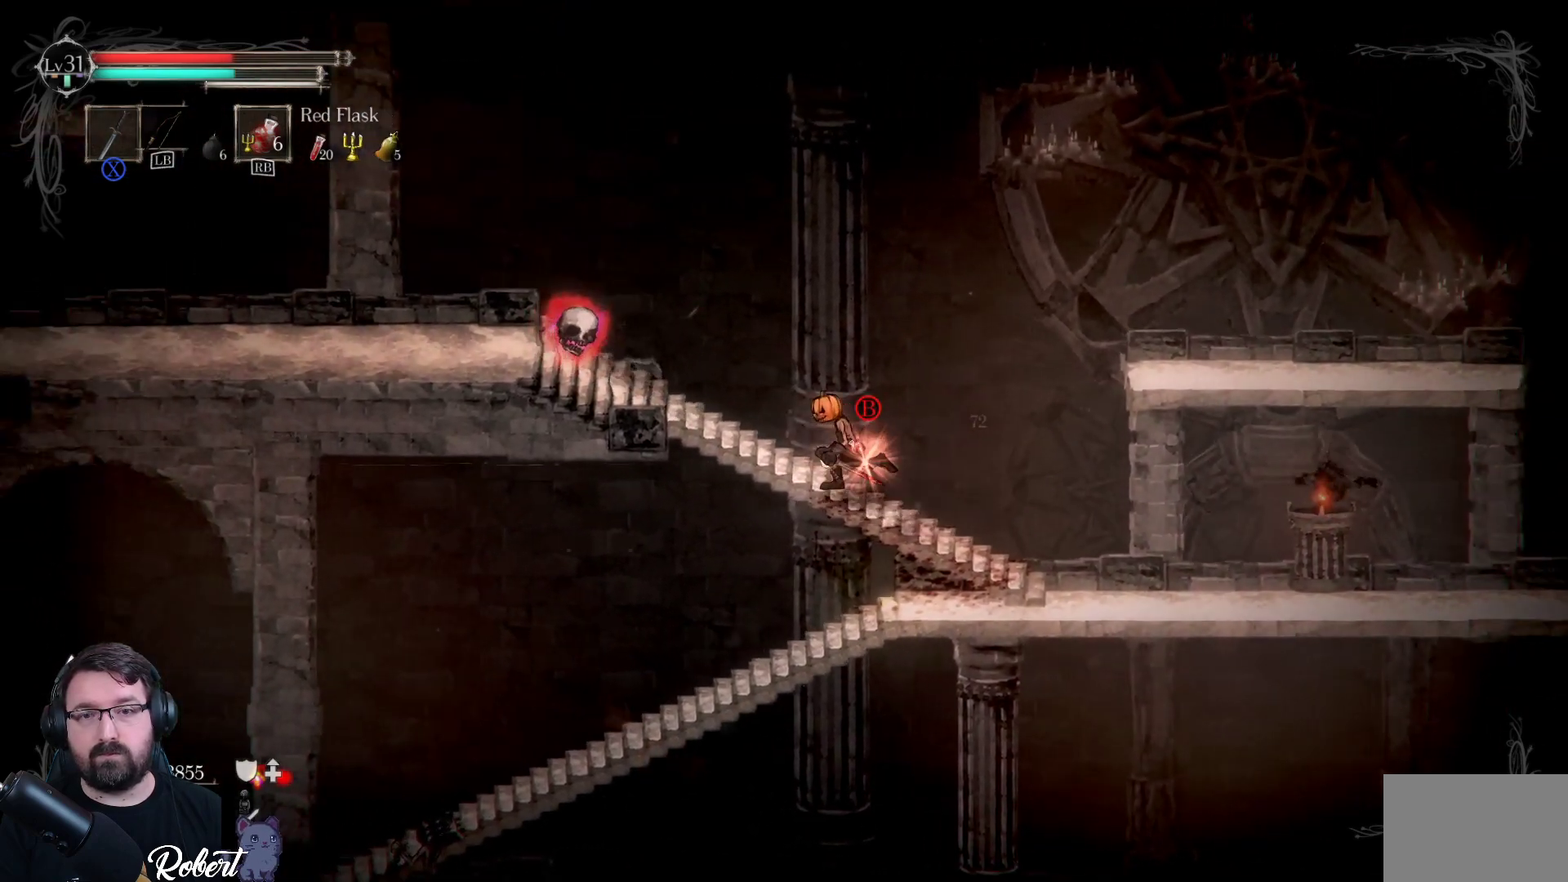
{"buttons": ["X"], "left_stick": "center", "right_stick": "center", "events": [[267, "X", "down"], [333, "left_stick", "center"], [367, "X", "up"], [467, "X", "down"]]}
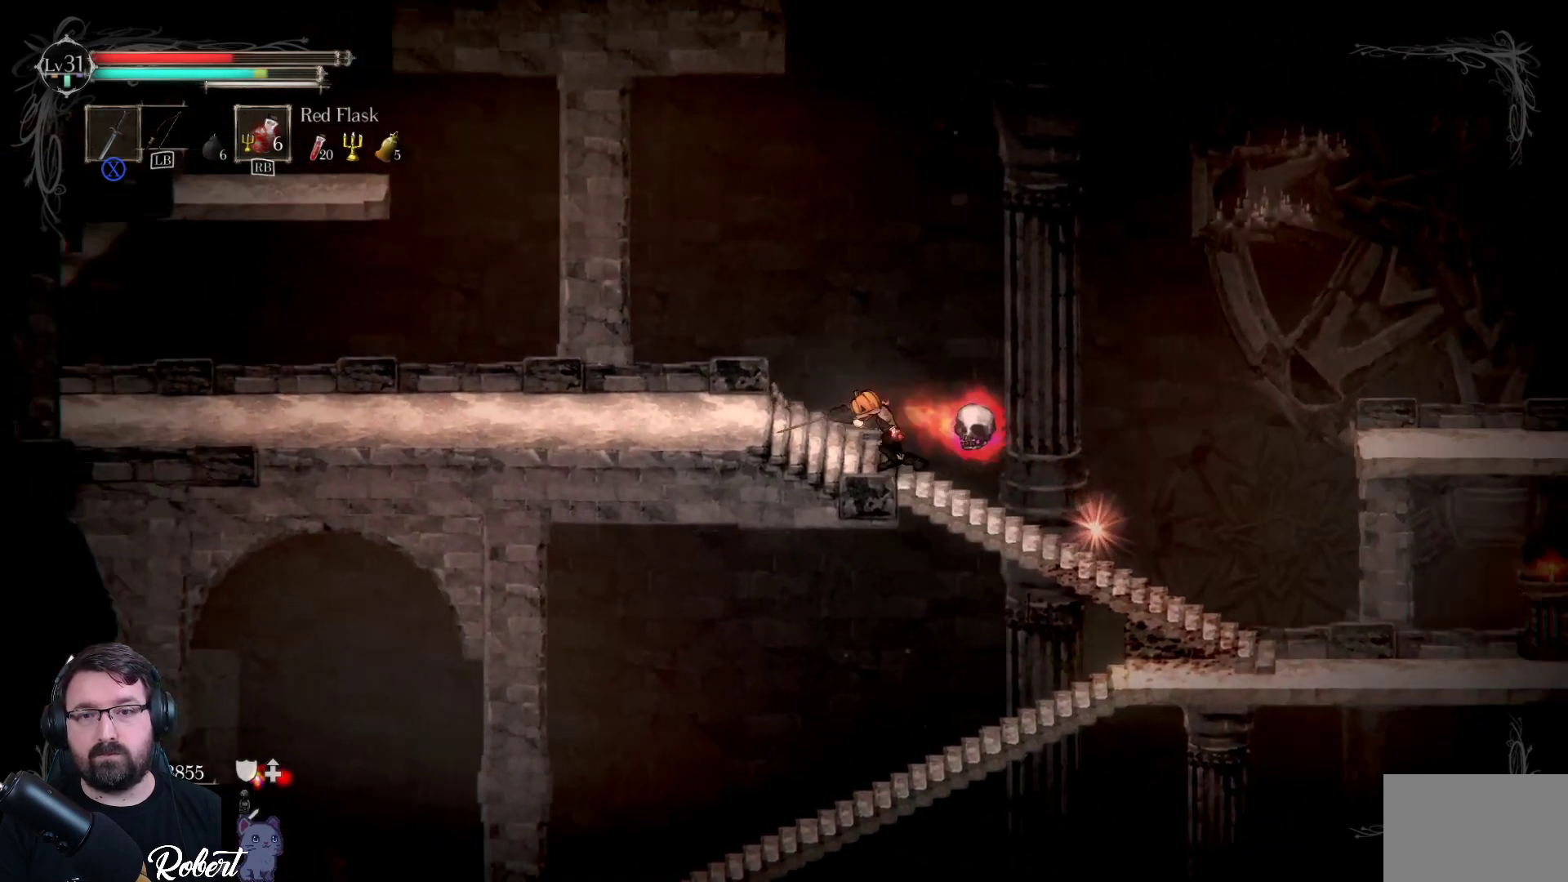
{"buttons": ["X"], "left_stick": "right", "right_stick": "center", "events": [[33, "X", "up"], [100, "X", "down"], [167, "X", "up"], [300, "left_stick", "right"], [467, "X", "down"]]}
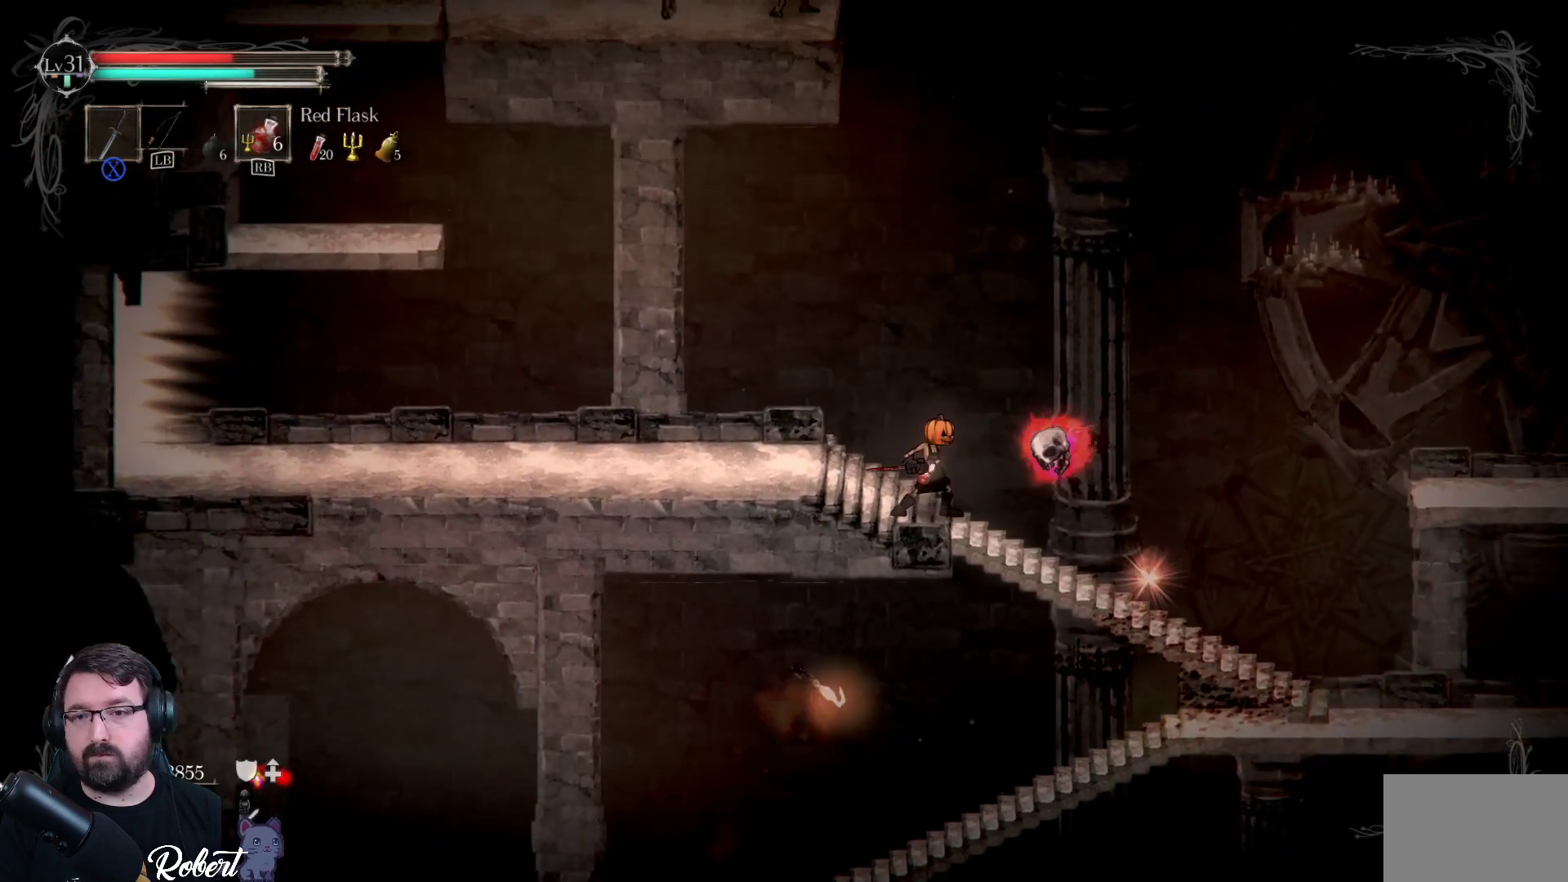
{"buttons": [], "left_stick": "center", "right_stick": "center", "events": [[67, "X", "up"], [167, "X", "down"], [267, "X", "up"], [333, "X", "down"], [333, "left_stick", "center"], [433, "X", "up"]]}
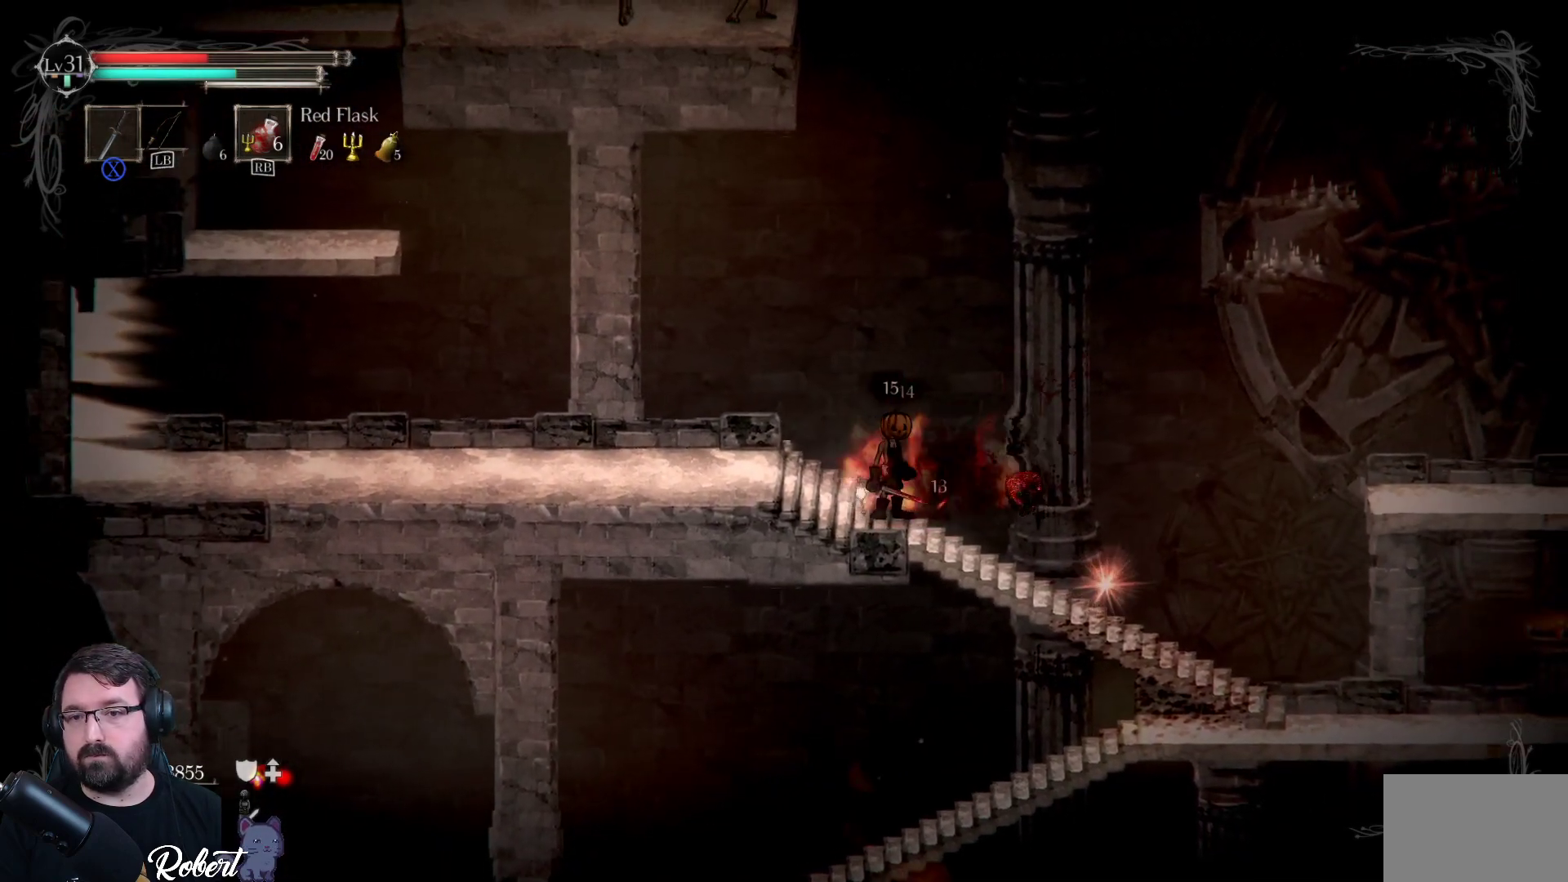
{"buttons": [], "left_stick": "right", "right_stick": "center", "events": [[67, "X", "down"], [133, "X", "up"], [500, "left_stick", "right"]]}
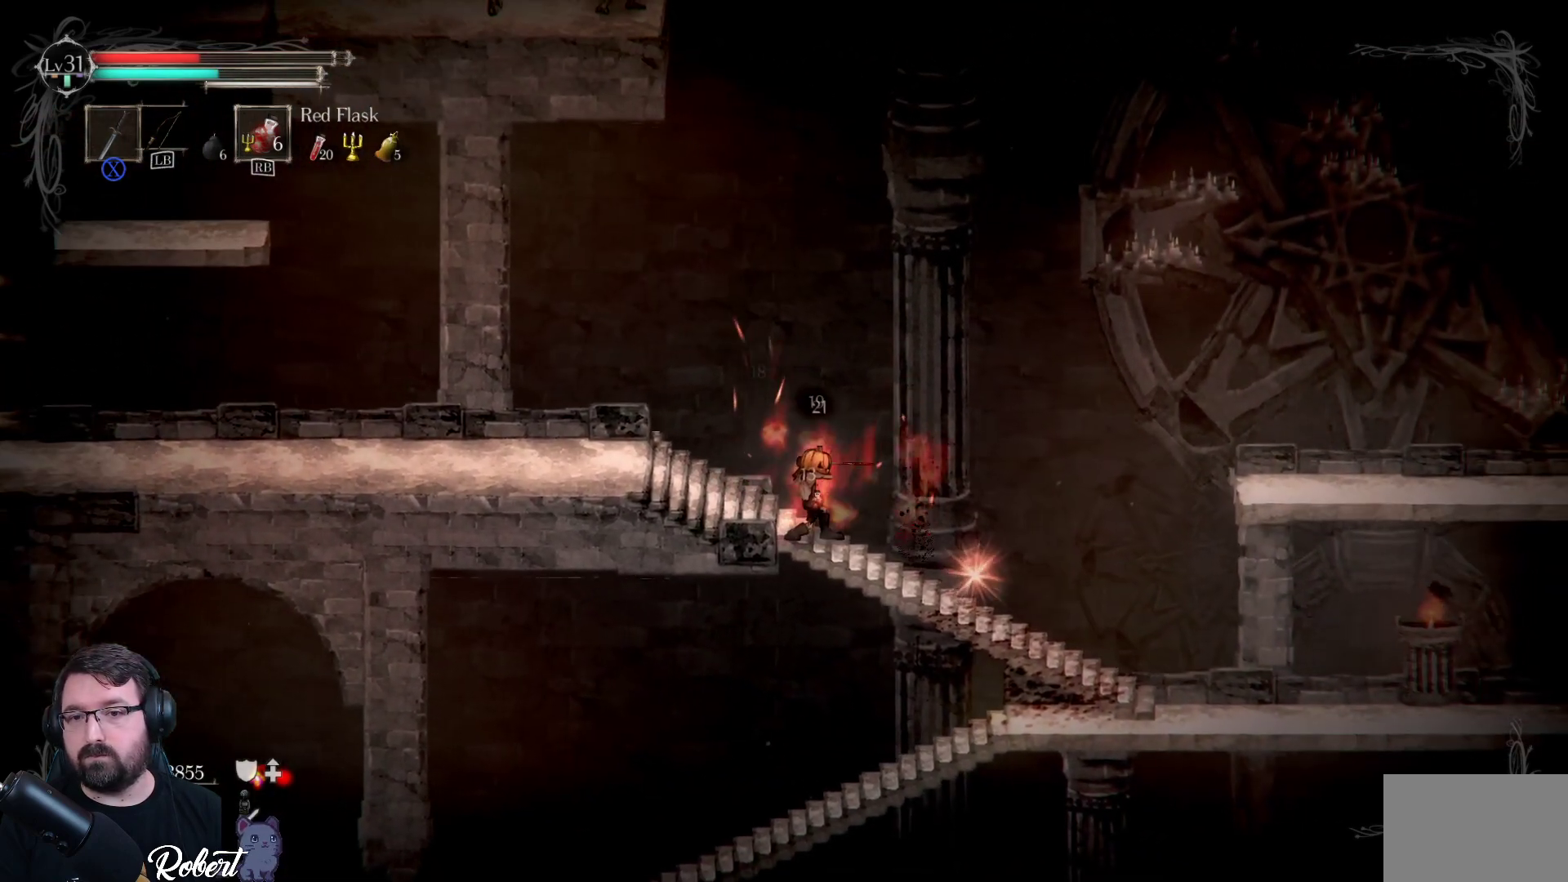
{"buttons": ["R1"], "left_stick": "center", "right_stick": "center", "events": [[300, "left_stick", "center"], [467, "R1", "down"]]}
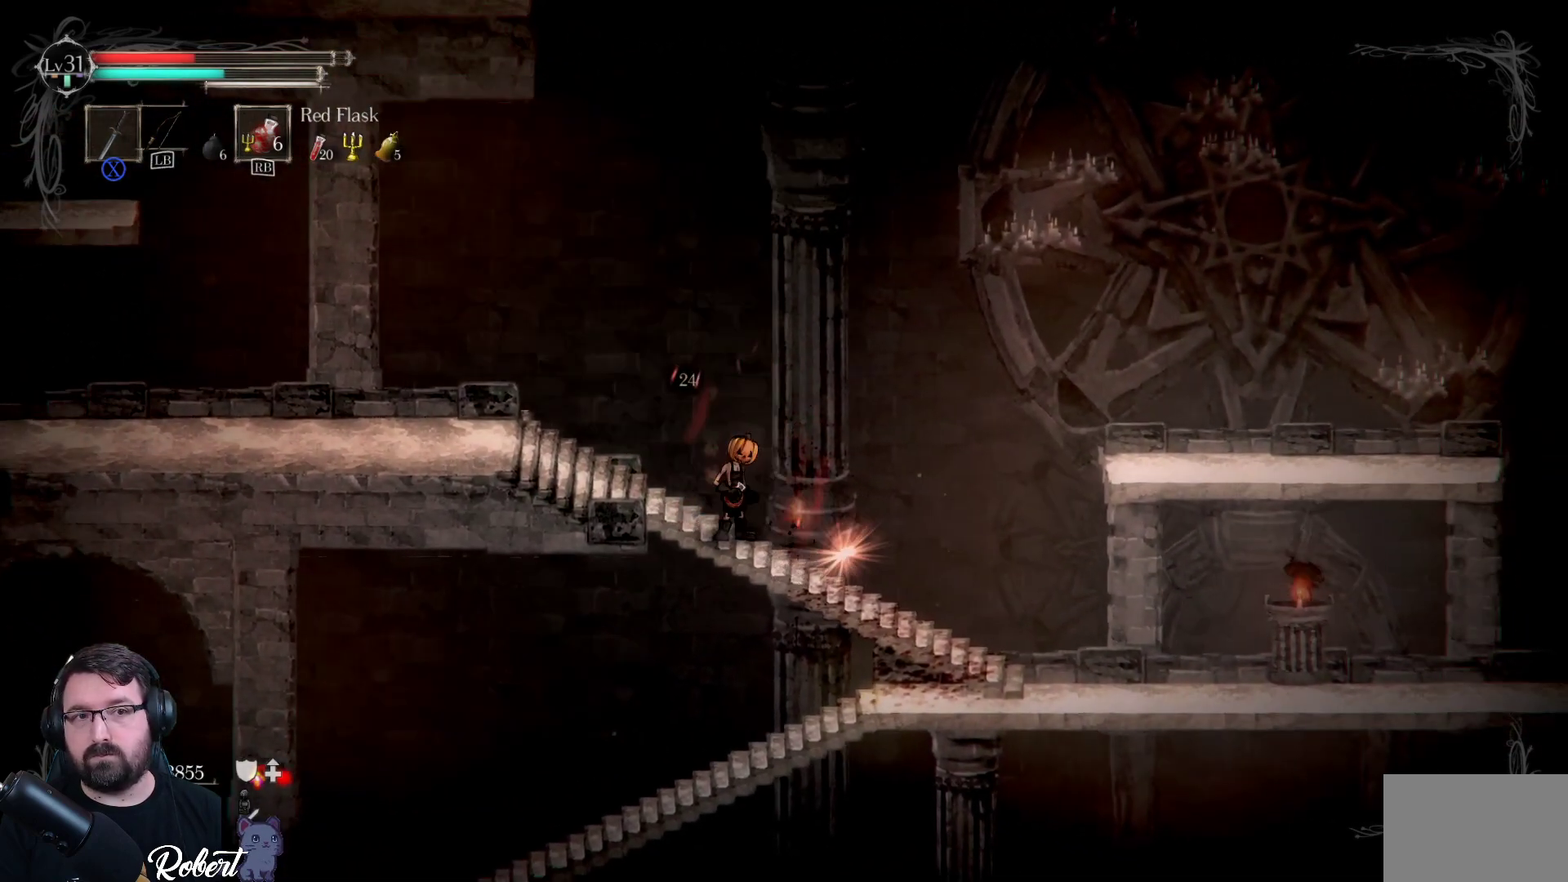
{"buttons": [], "left_stick": "center", "right_stick": "center", "events": [[67, "R1", "up"]]}
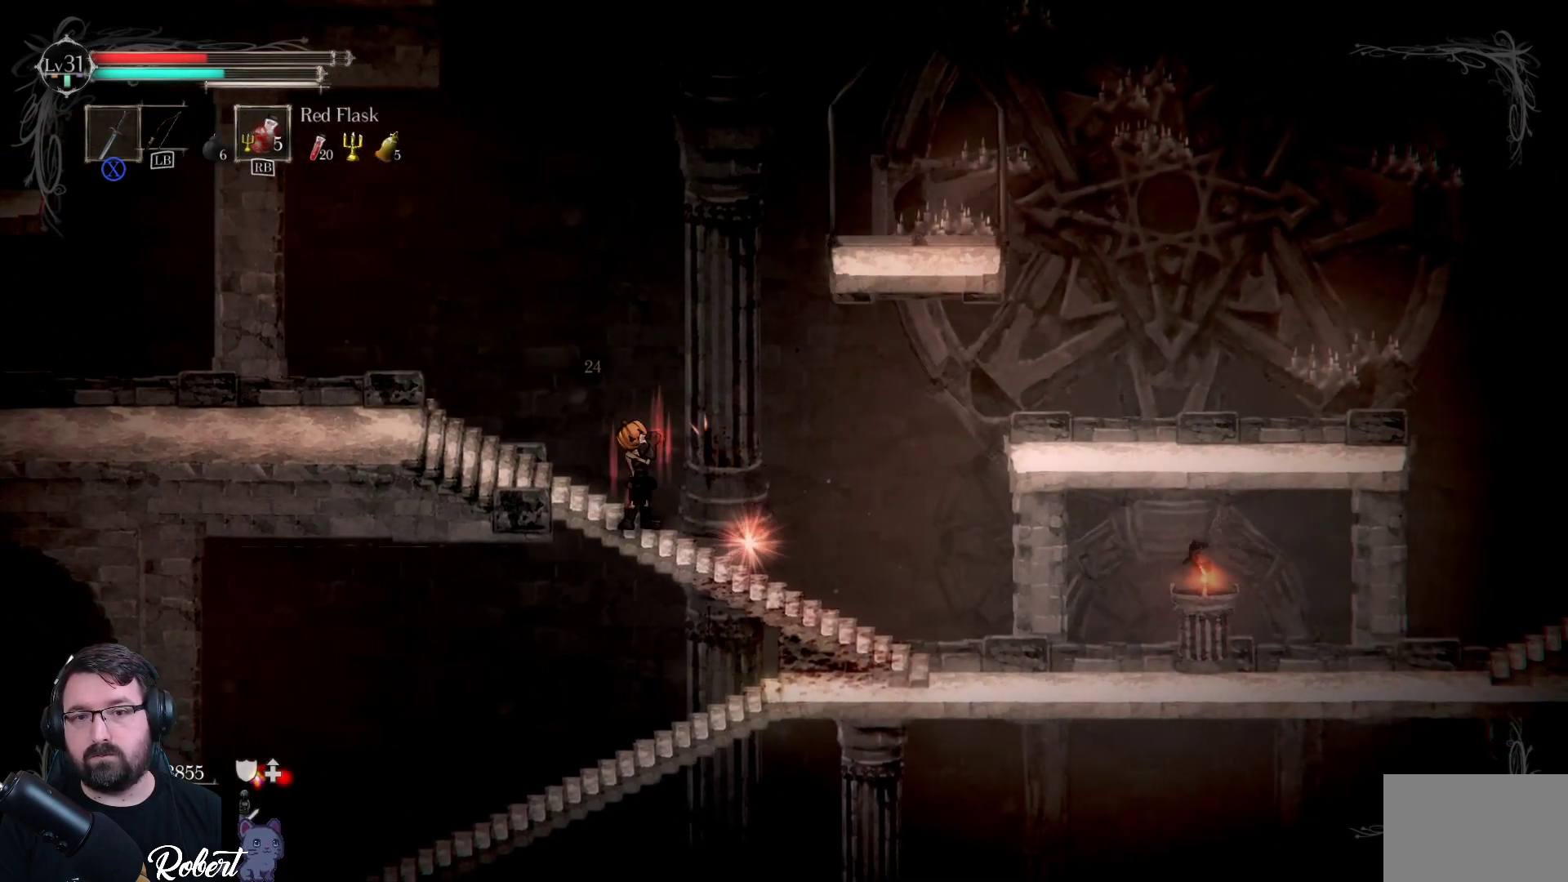
{"buttons": [], "left_stick": "right", "right_stick": "center", "events": [[267, "left_stick", "right"]]}
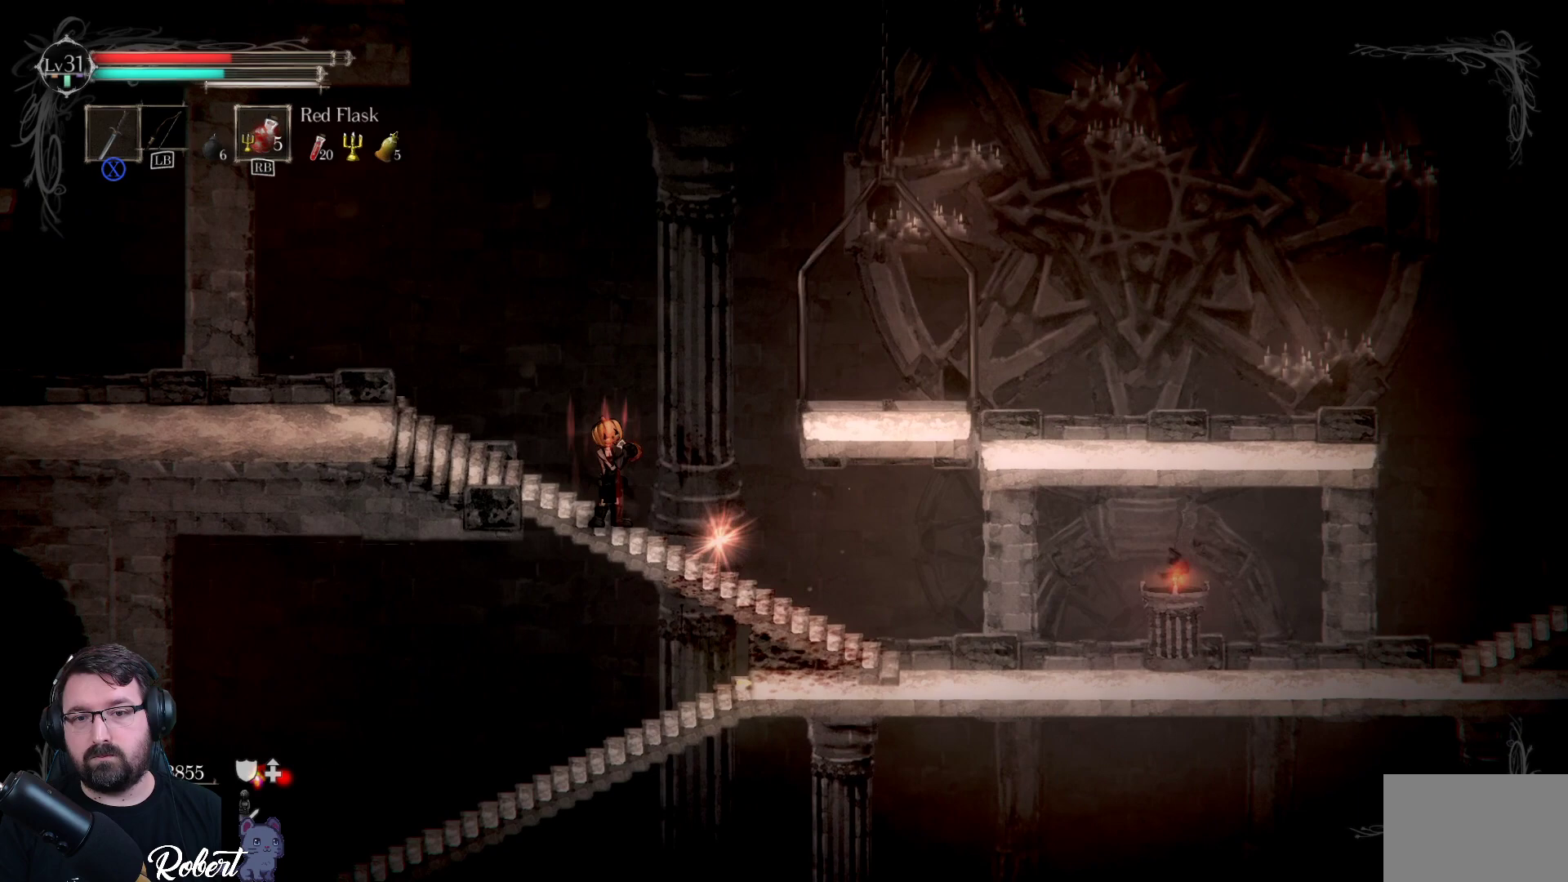
{"buttons": [], "left_stick": "right", "right_stick": "center", "events": []}
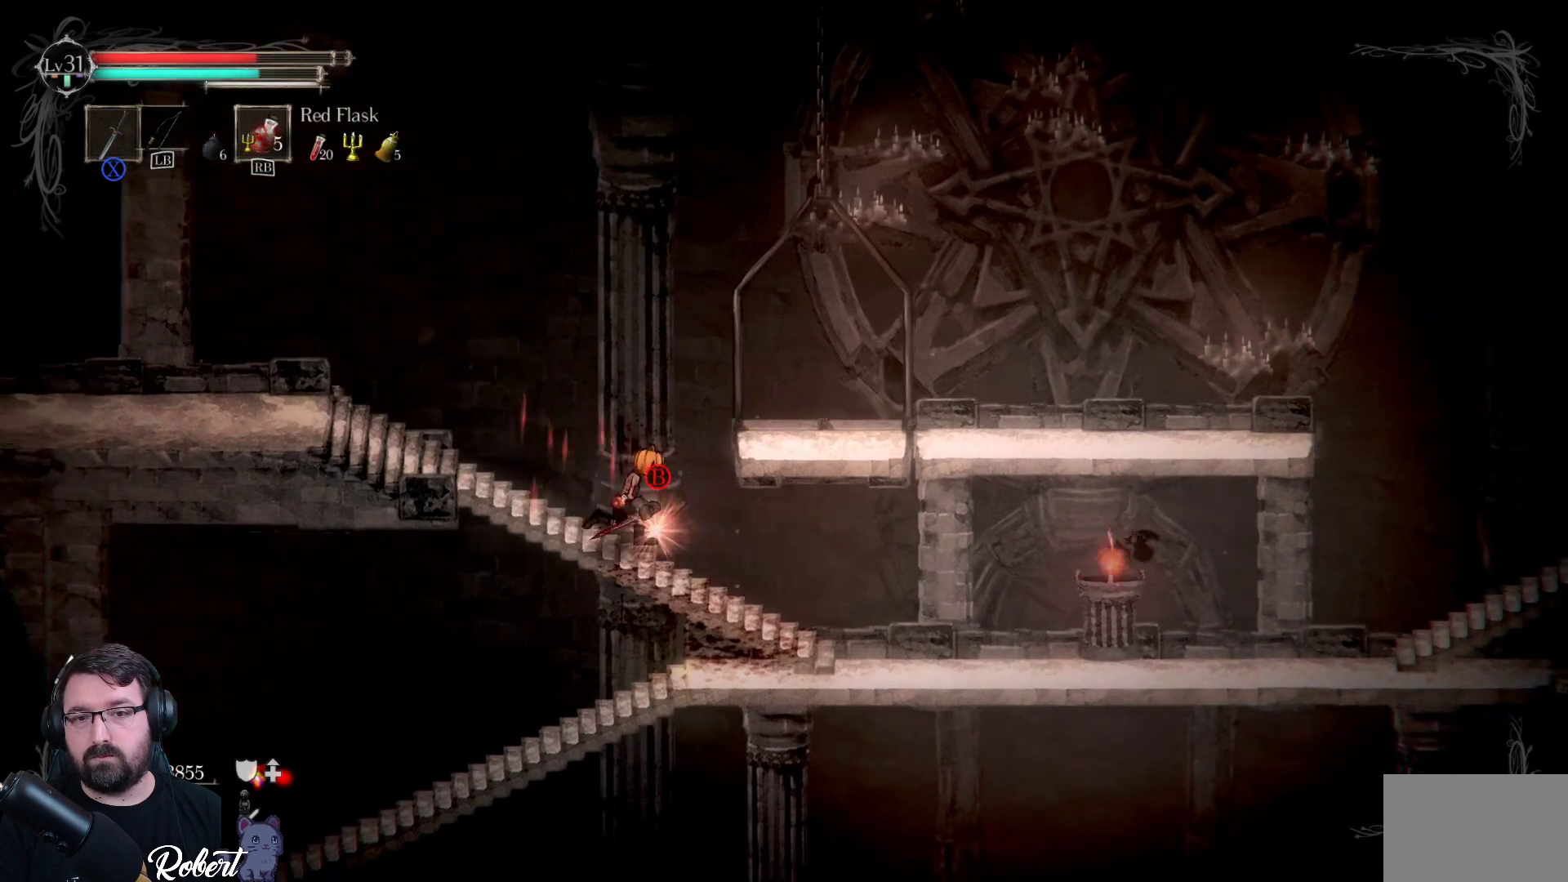
{"buttons": [], "left_stick": "right", "right_stick": "center", "events": [[67, "B", "down"], [133, "B", "up"], [133, "left_stick", "center"], [267, "left_stick", "right"]]}
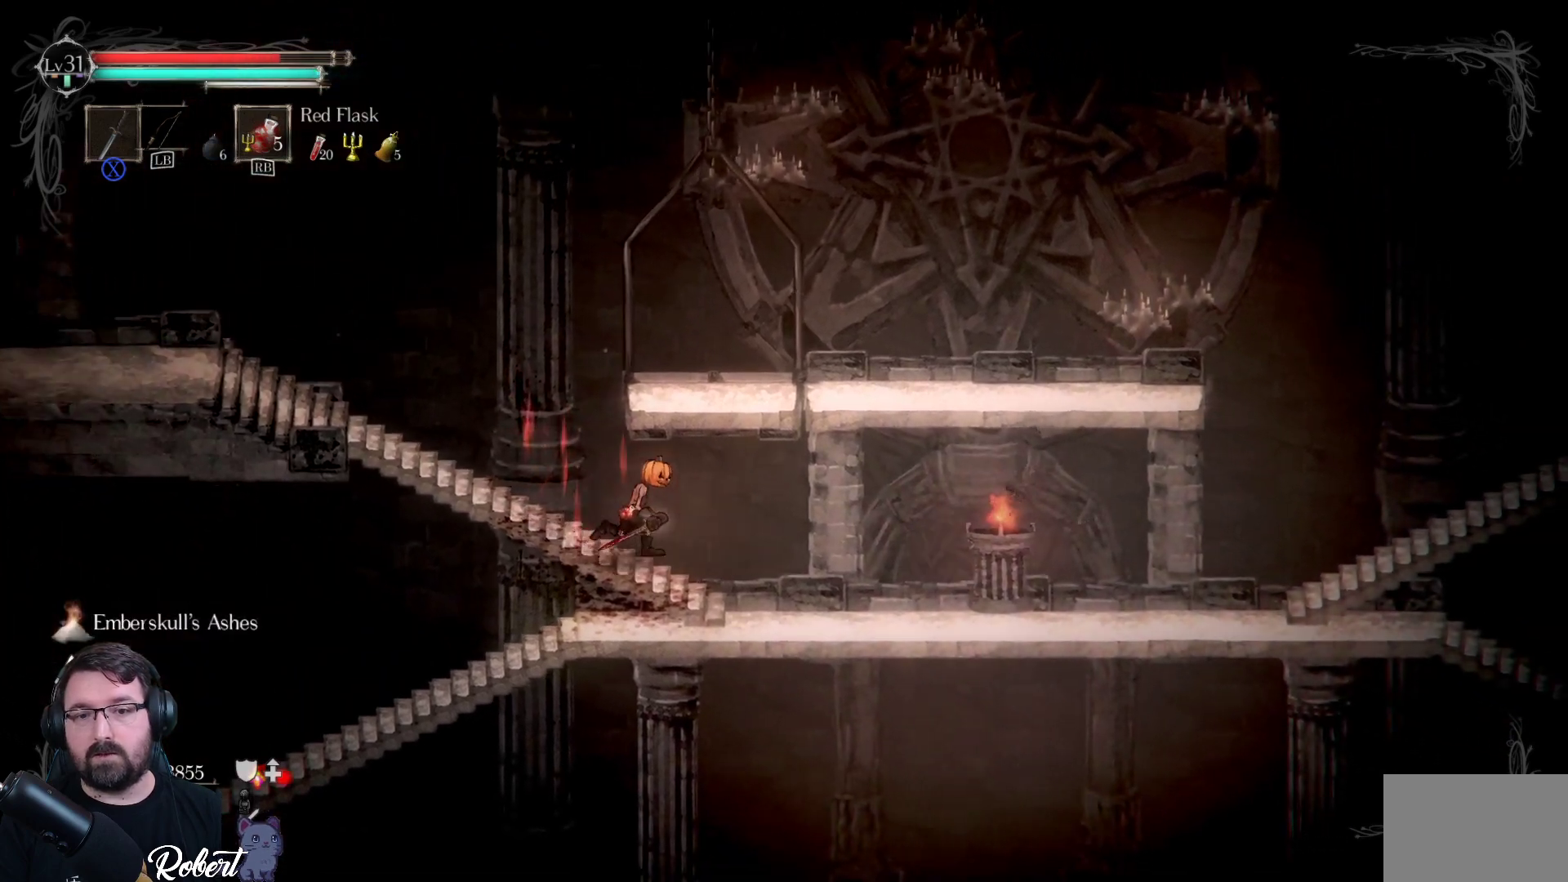
{"buttons": [], "left_stick": "down-left", "right_stick": "center", "events": [[67, "left_stick", "down-right"], [233, "left_stick", "down"], [400, "left_stick", "down-left"]]}
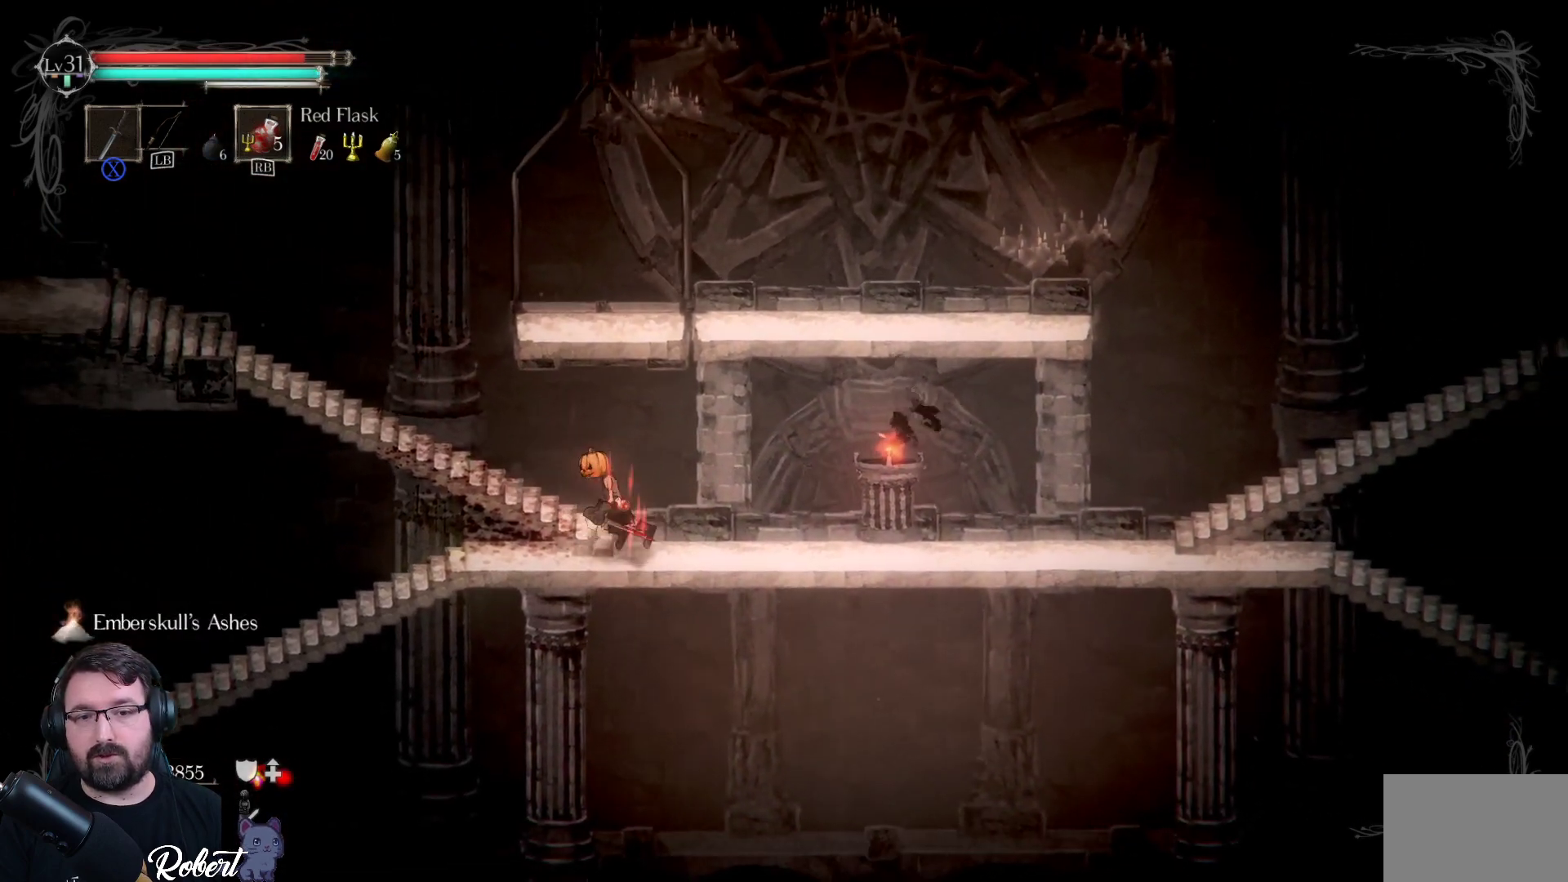
{"buttons": [], "left_stick": "down-left", "right_stick": "center", "events": []}
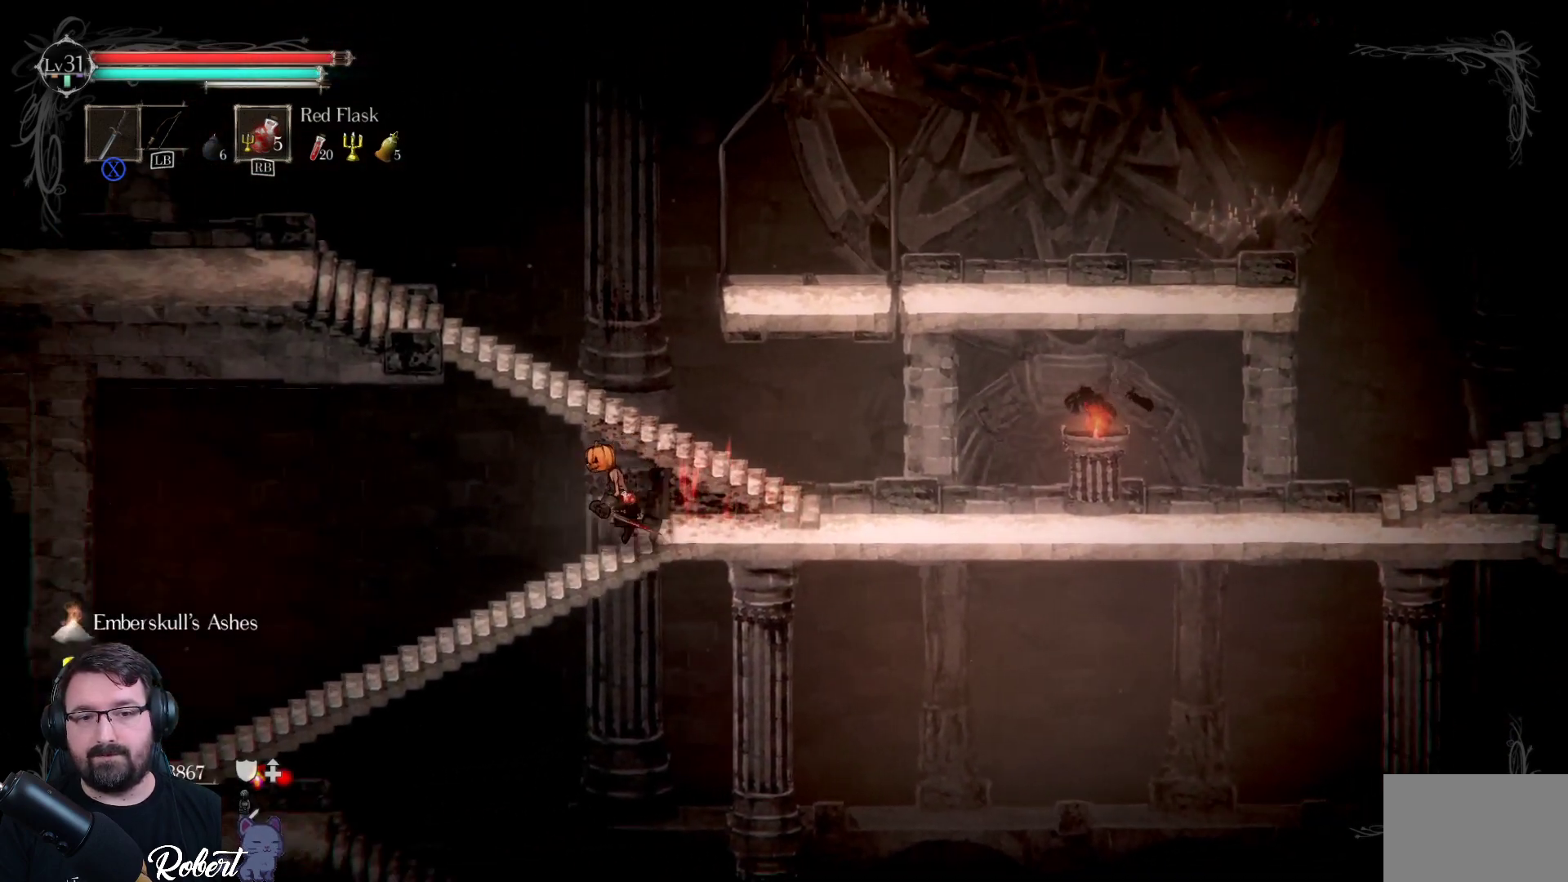
{"buttons": [], "left_stick": "down-left", "right_stick": "center", "events": []}
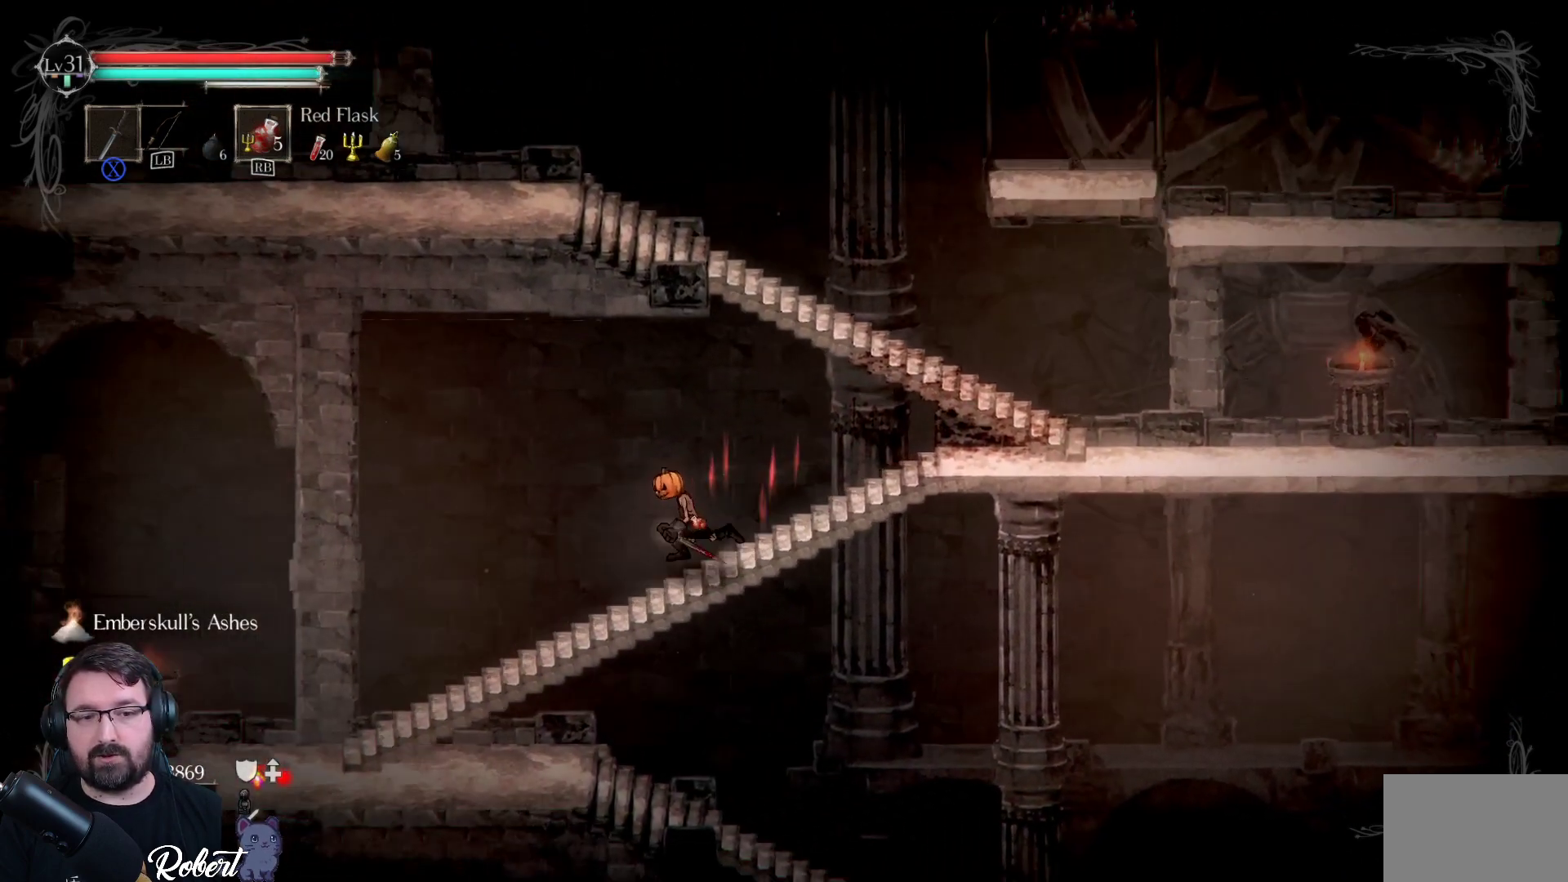
{"buttons": [], "left_stick": "down-left", "right_stick": "center", "events": []}
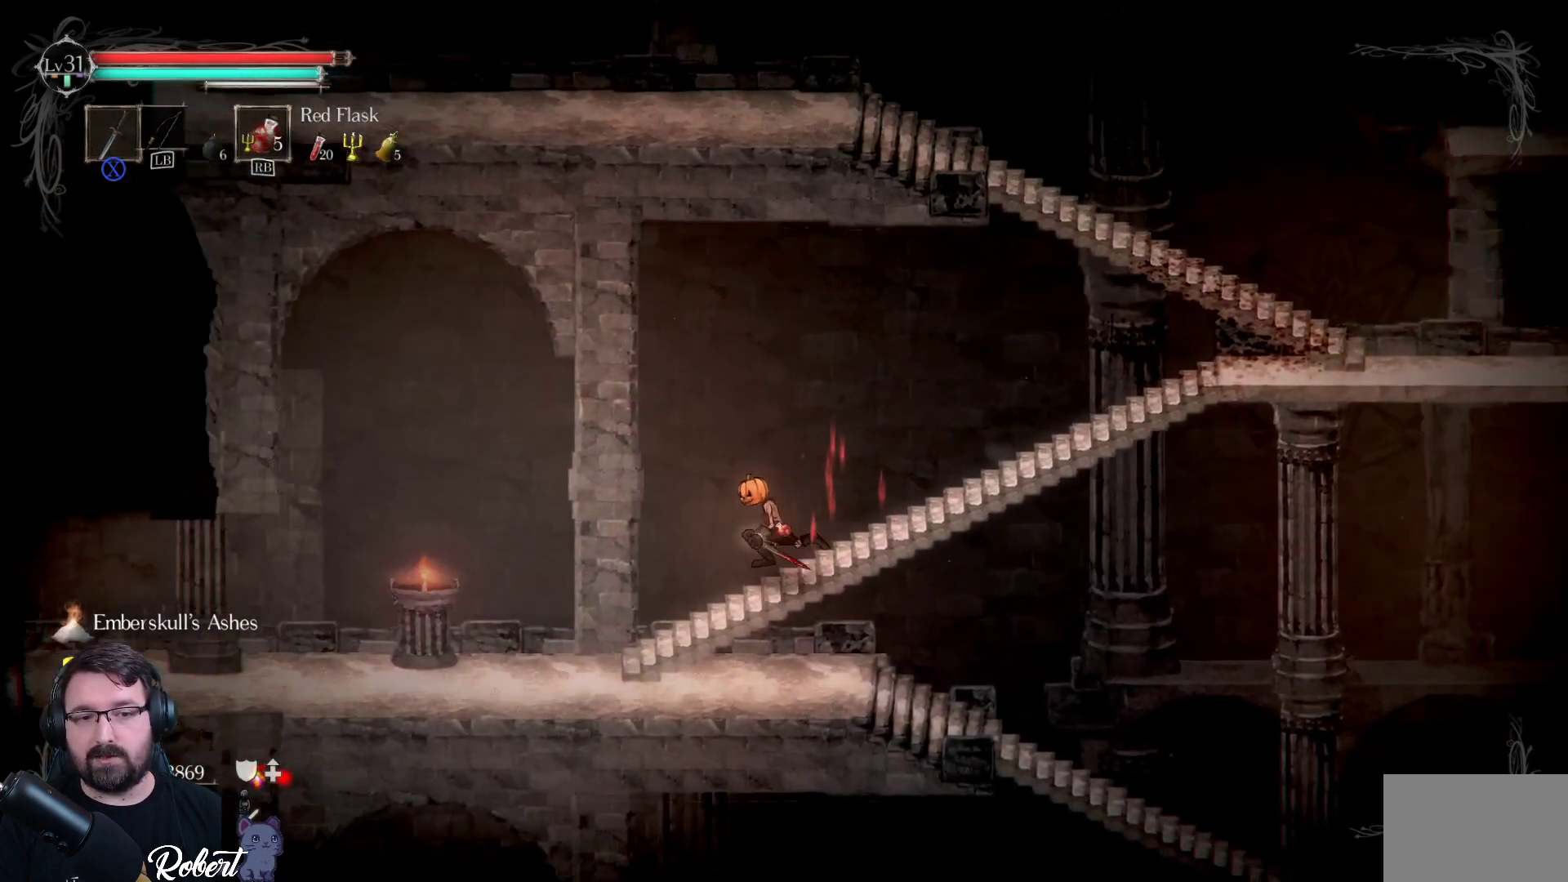
{"buttons": [], "left_stick": "down-left", "right_stick": "center", "events": []}
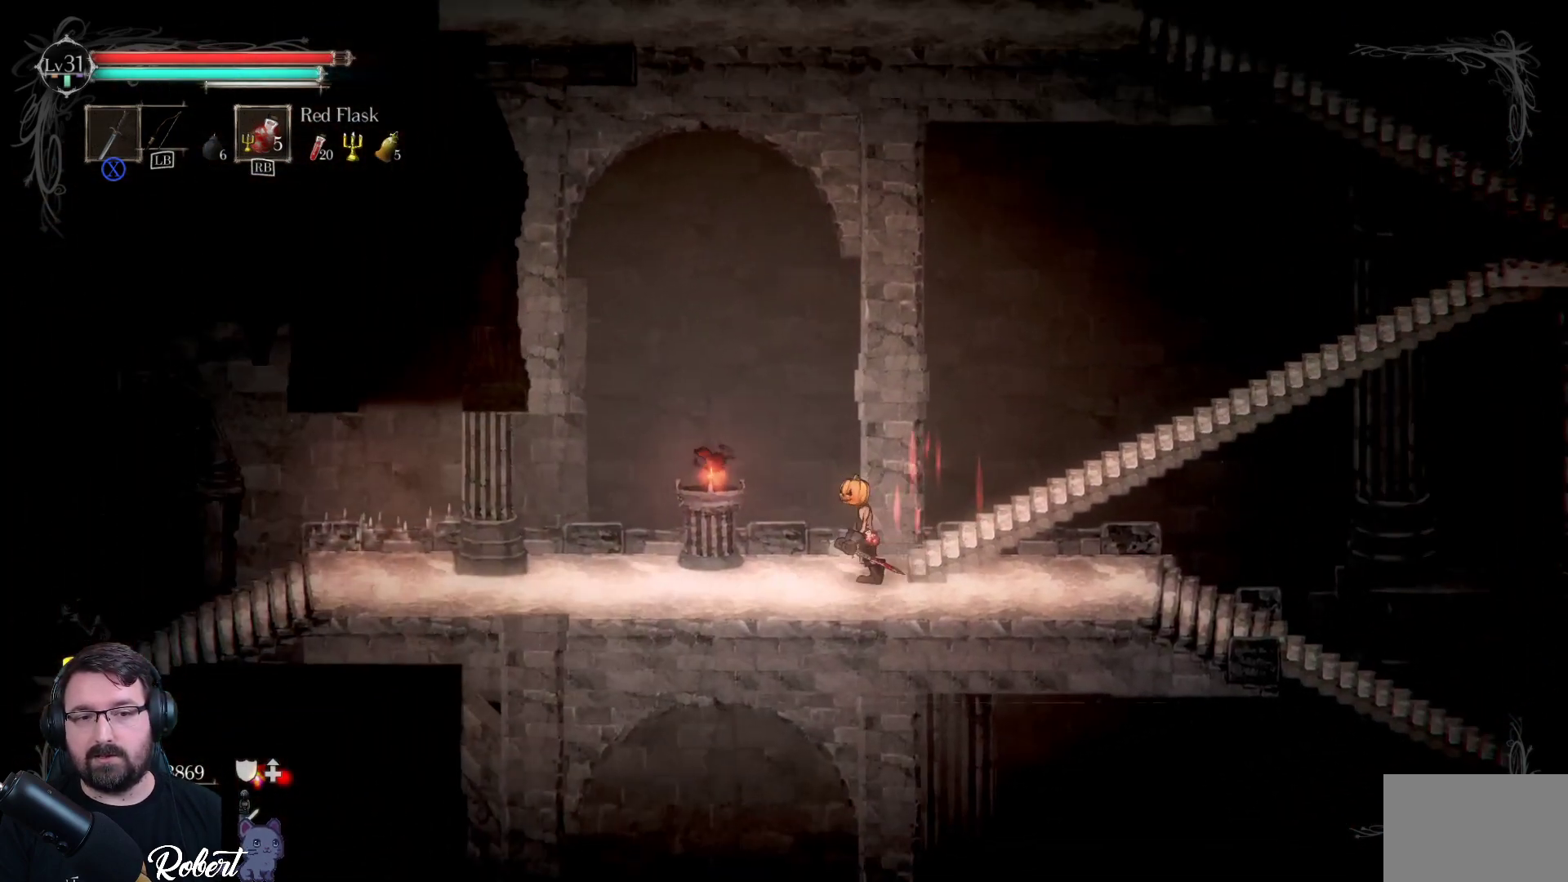
{"buttons": [], "left_stick": "down-right", "right_stick": "center", "events": [[67, "left_stick", "down-right"]]}
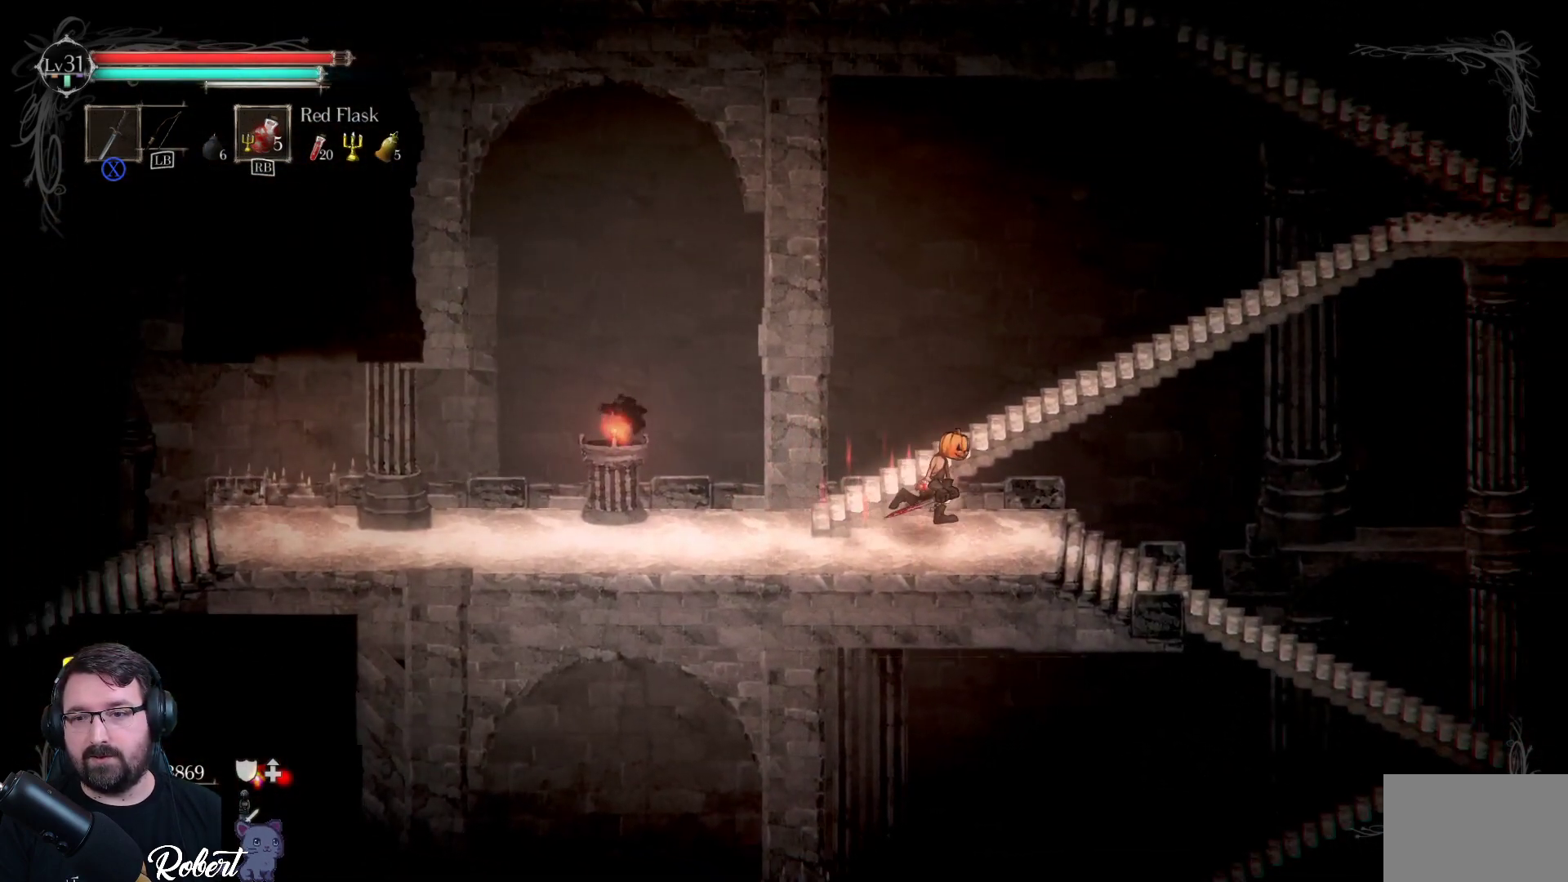
{"buttons": [], "left_stick": "center", "right_stick": "center", "events": [[300, "left_stick", "center"]]}
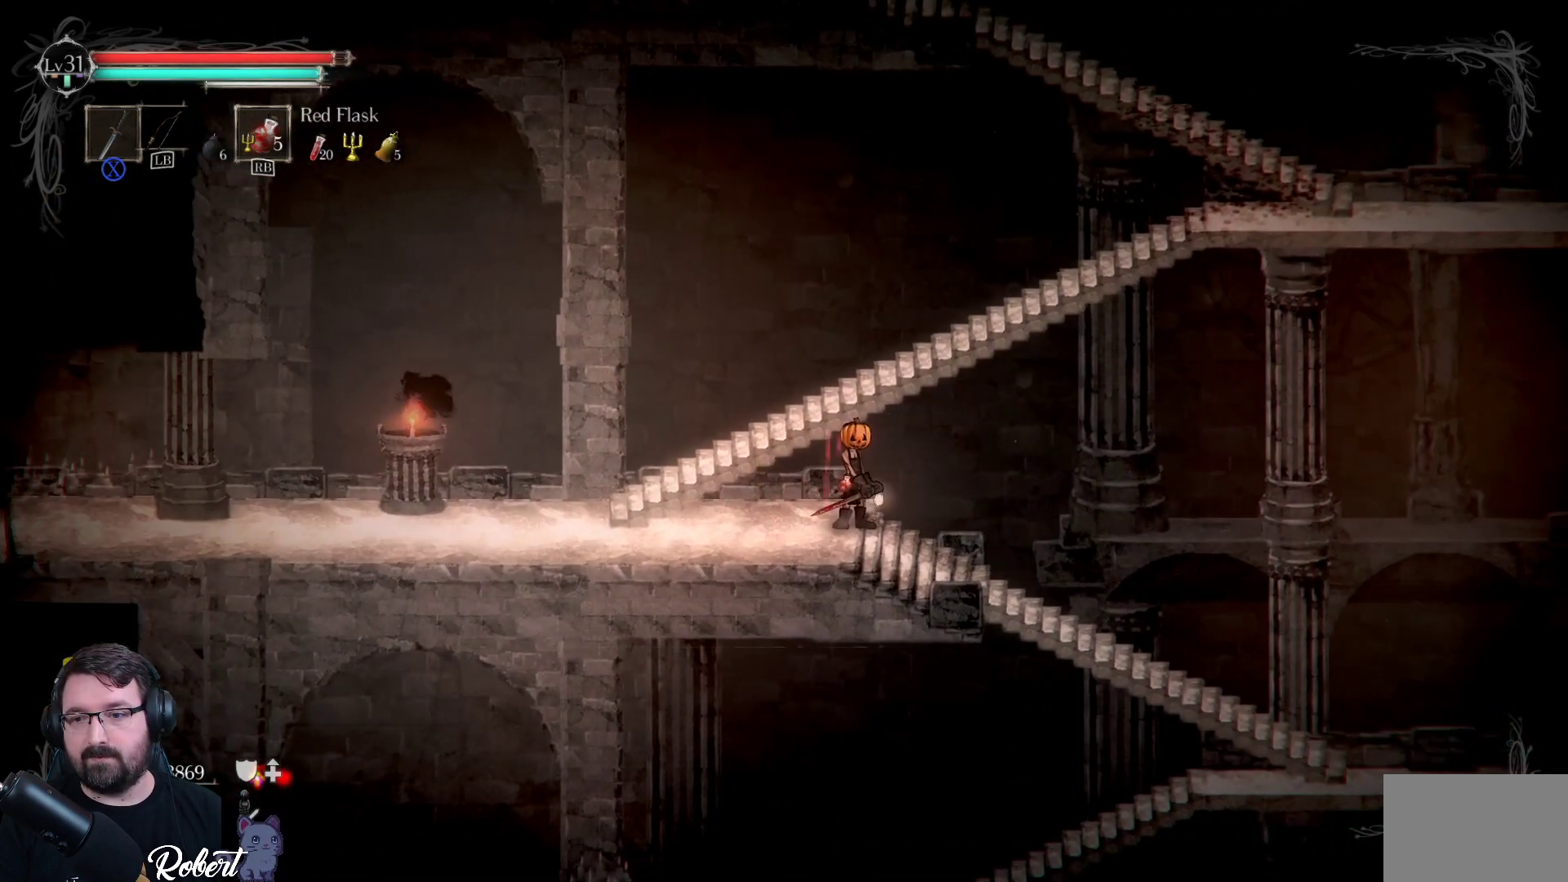
{"buttons": [], "left_stick": "left", "right_stick": "center", "events": [[67, "left_stick", "left"]]}
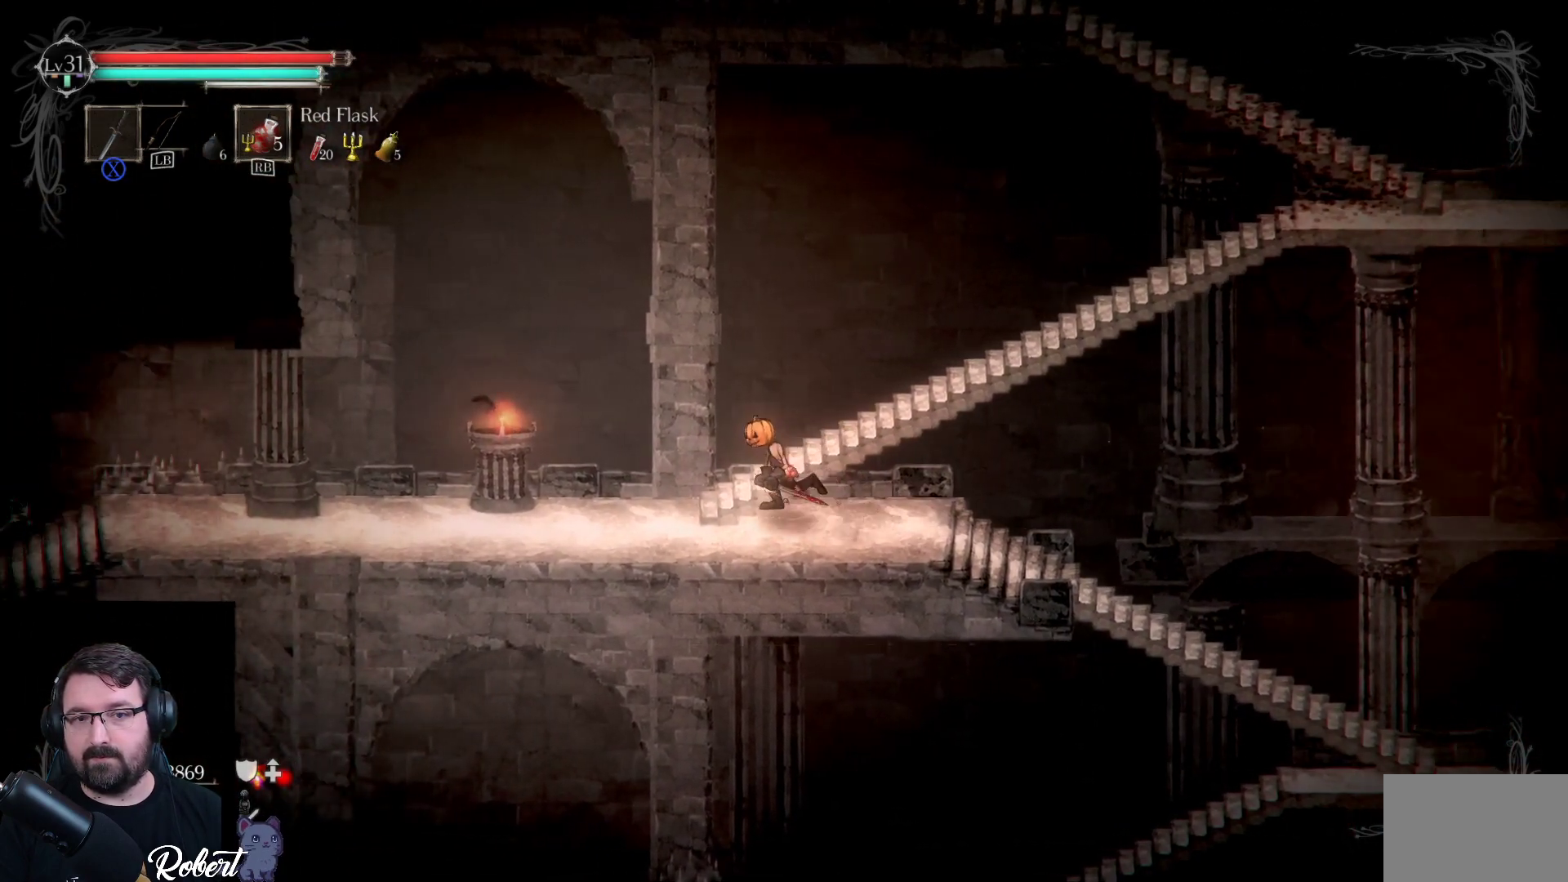
{"buttons": [], "left_stick": "left", "right_stick": "center", "events": []}
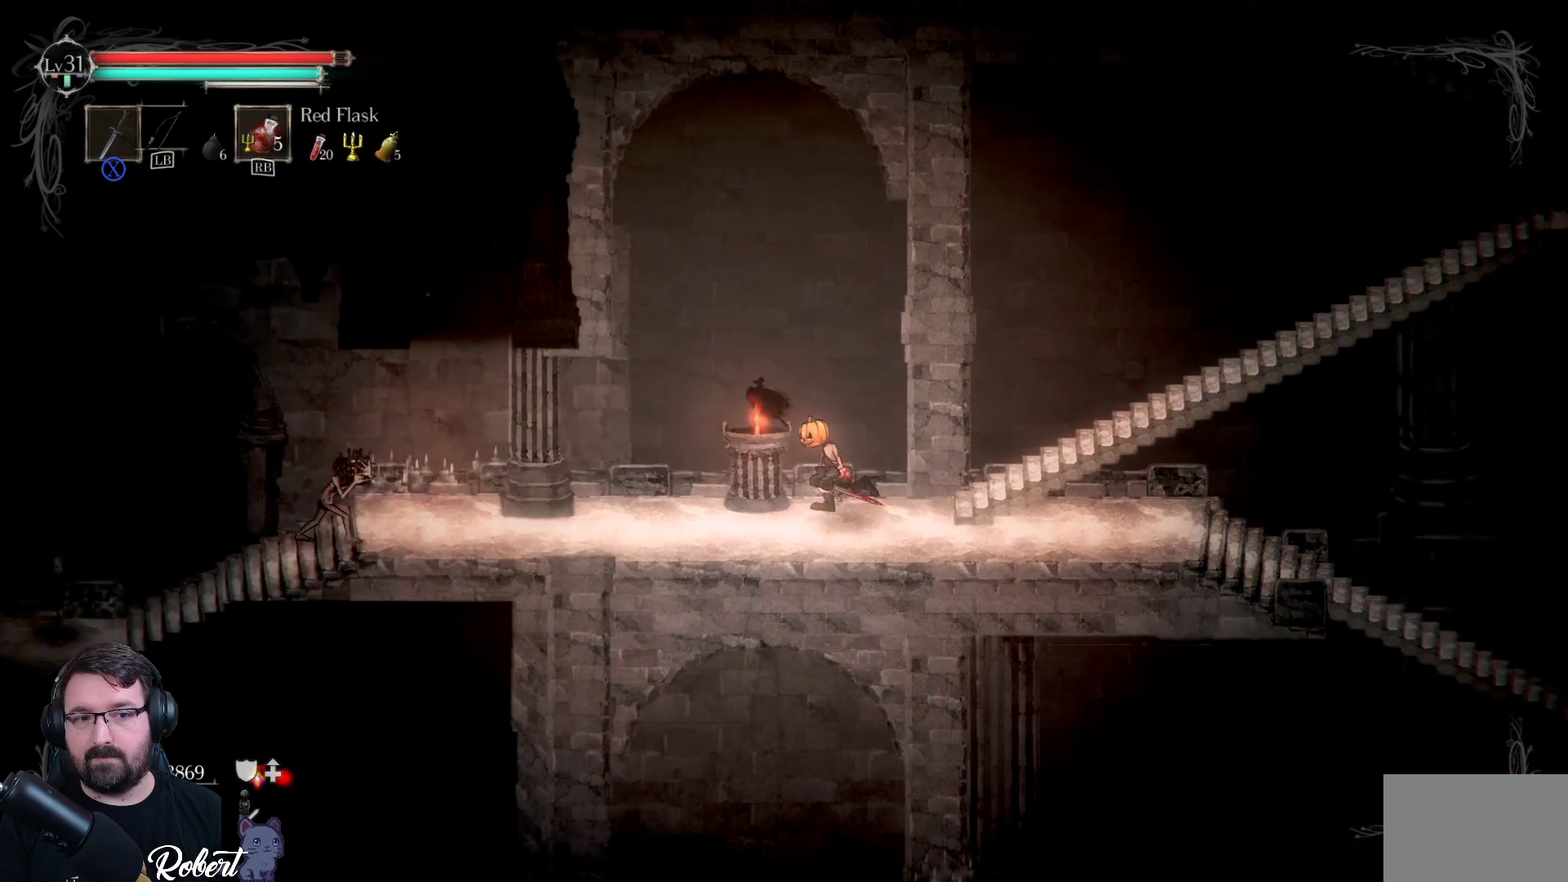
{"buttons": [], "left_stick": "left", "right_stick": "center", "events": []}
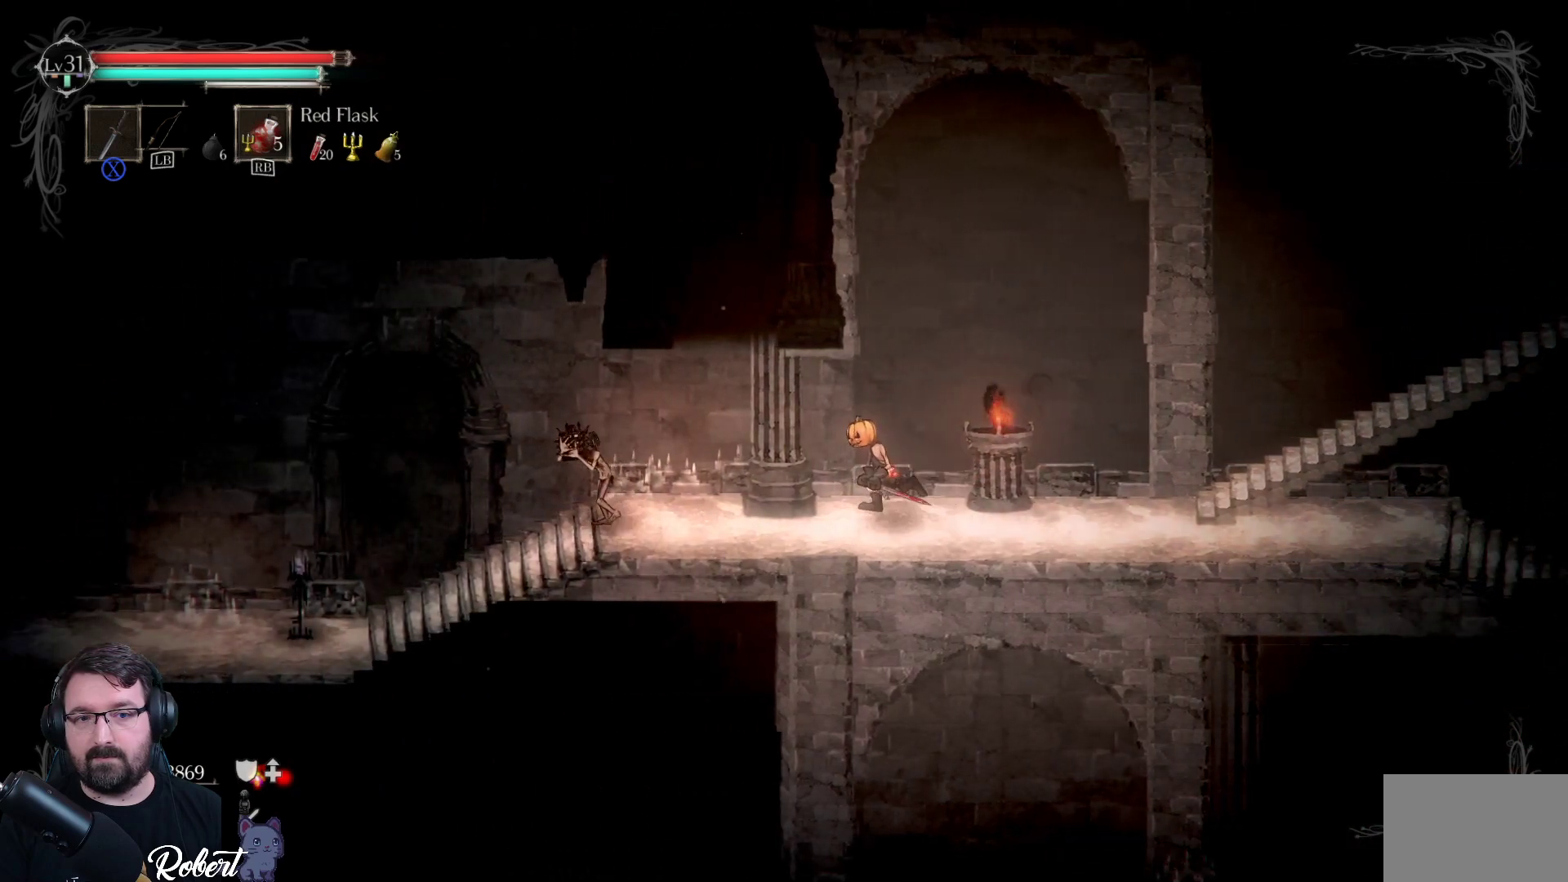
{"buttons": [], "left_stick": "left", "right_stick": "center", "events": [[167, "X", "down"], [300, "X", "up"]]}
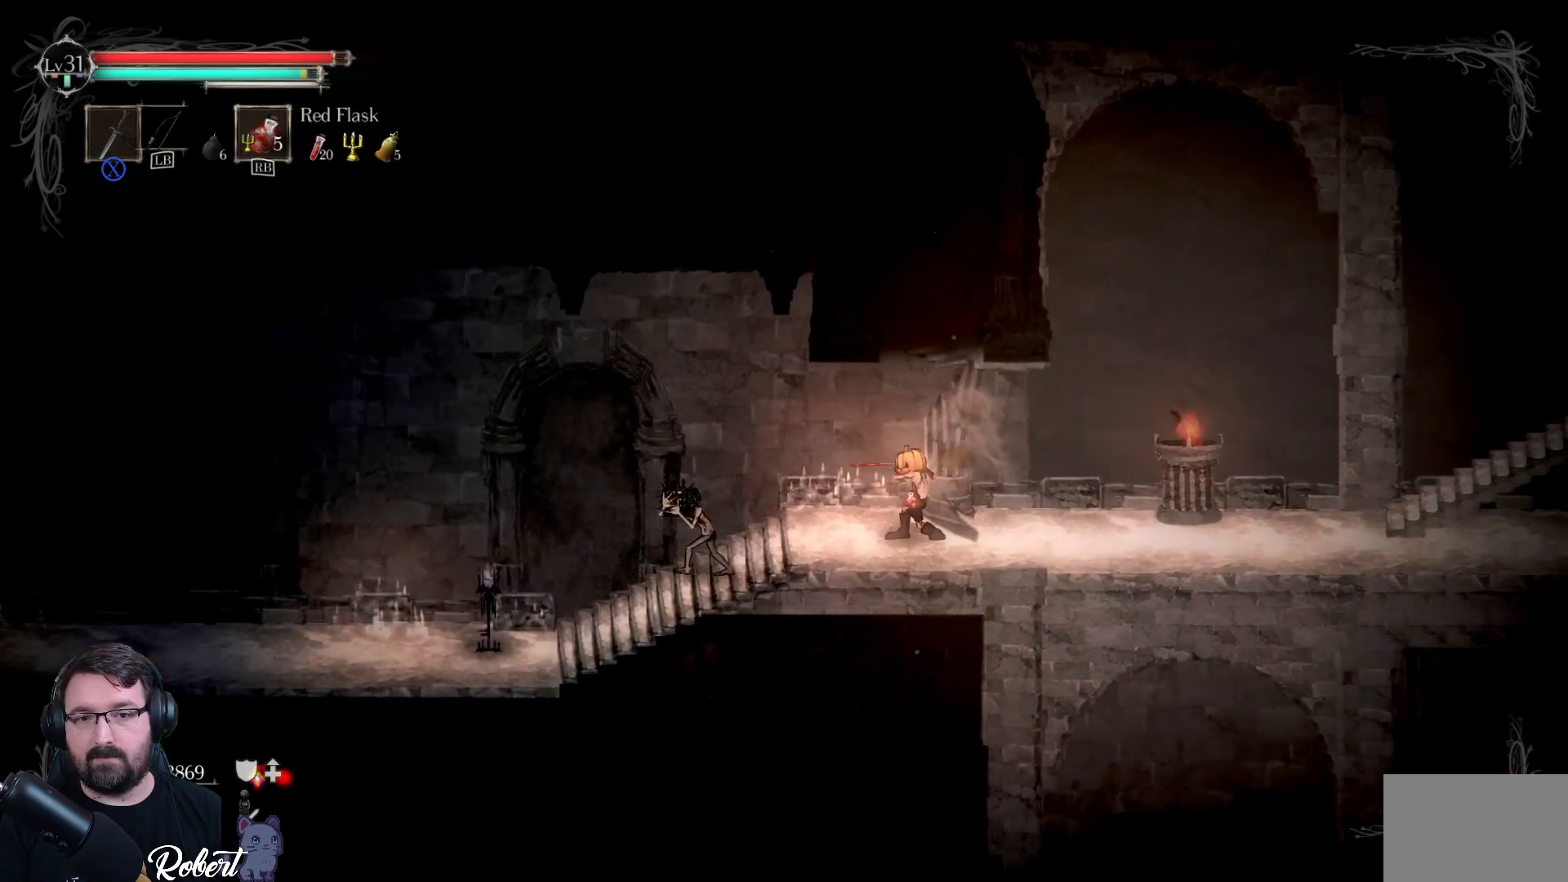
{"buttons": [], "left_stick": "left", "right_stick": "center", "events": []}
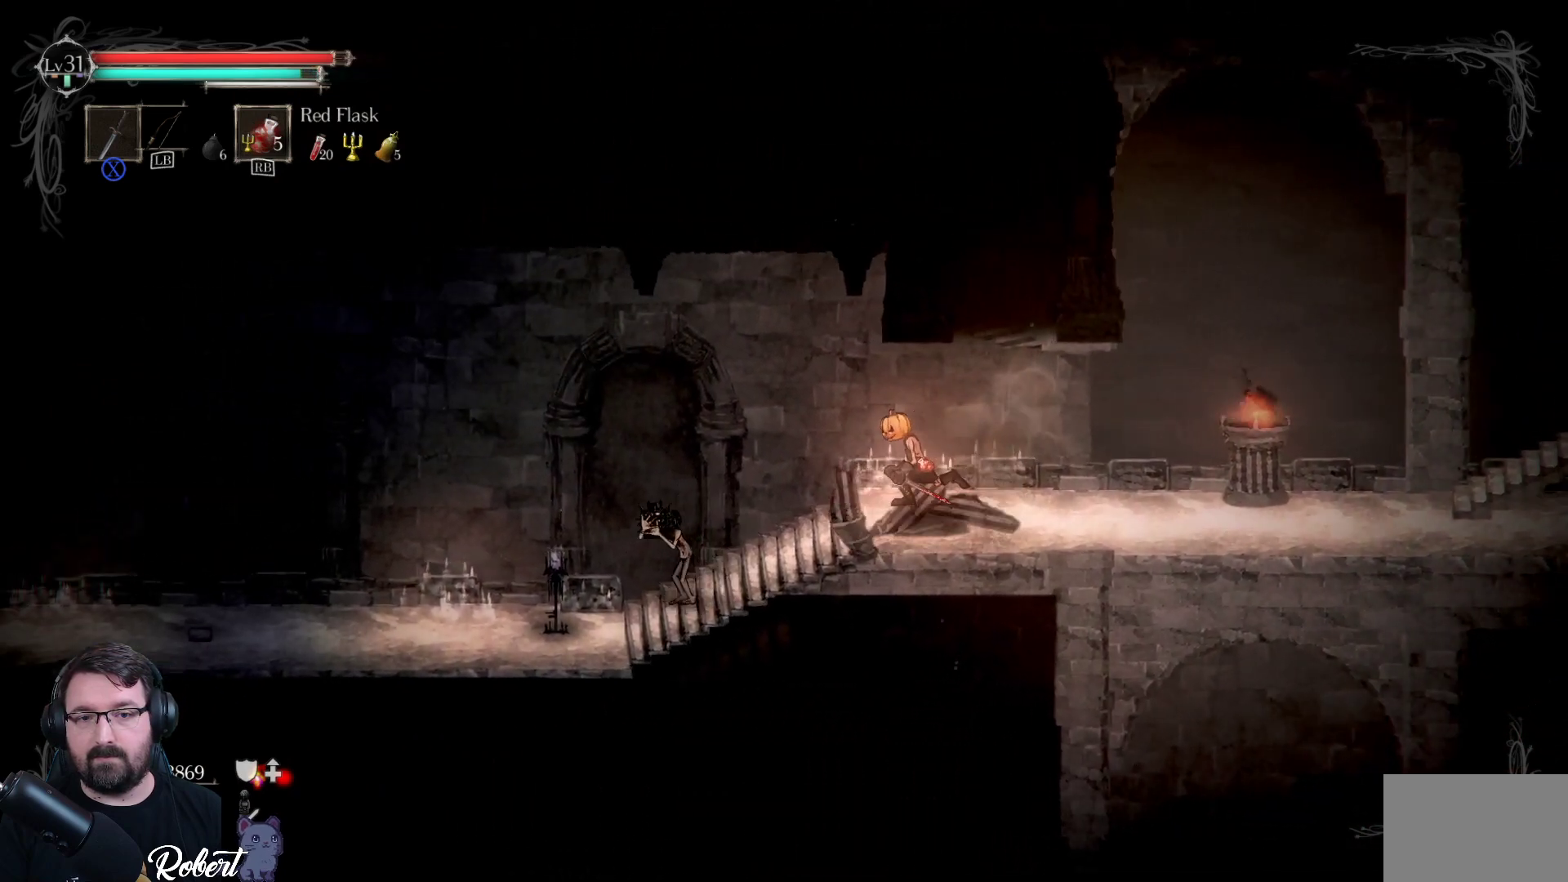
{"buttons": ["X"], "left_stick": "left", "right_stick": "center", "events": [[467, "X", "down"]]}
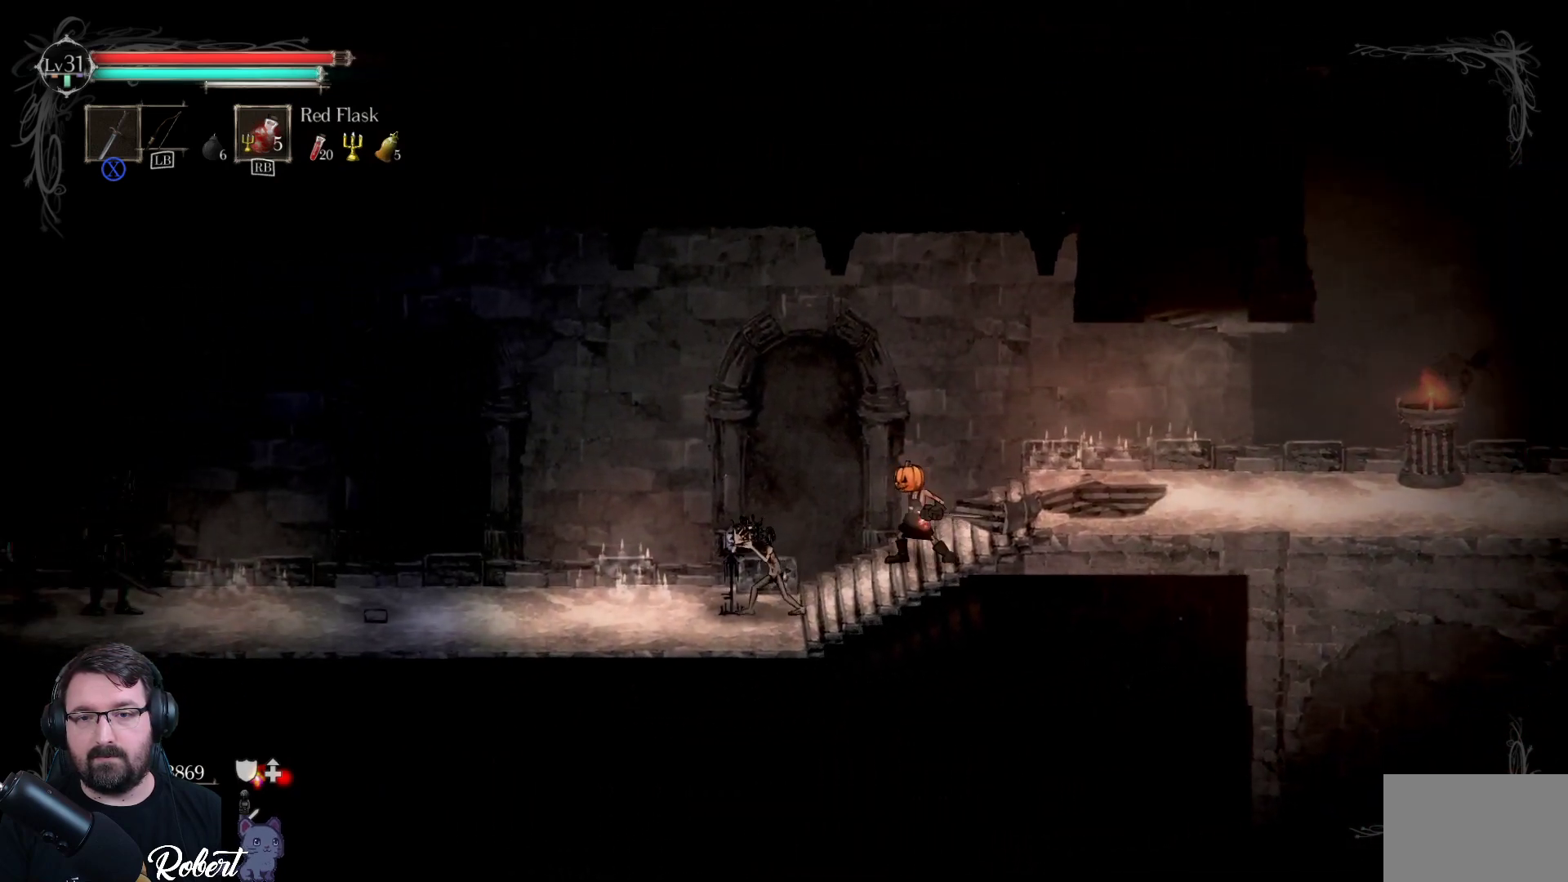
{"buttons": ["X"], "left_stick": "center", "right_stick": "center", "events": [[33, "X", "up"], [233, "X", "down"], [267, "left_stick", "center"], [300, "X", "up"], [467, "X", "down"]]}
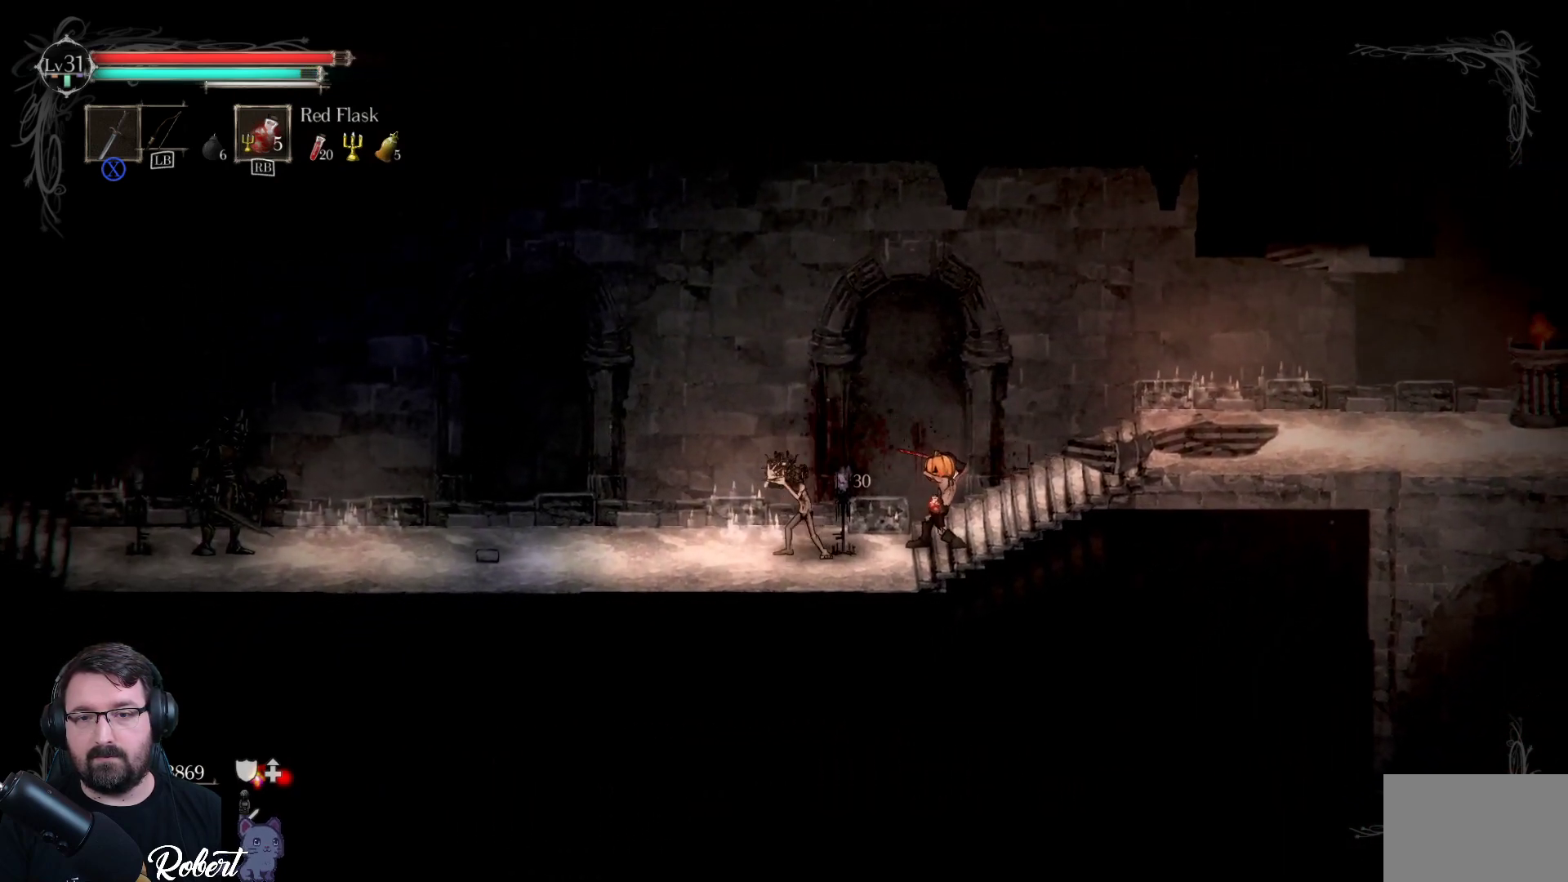
{"buttons": [], "left_stick": "center", "right_stick": "center", "events": [[67, "X", "up"], [200, "X", "down"], [267, "X", "up"], [400, "X", "down"], [467, "X", "up"]]}
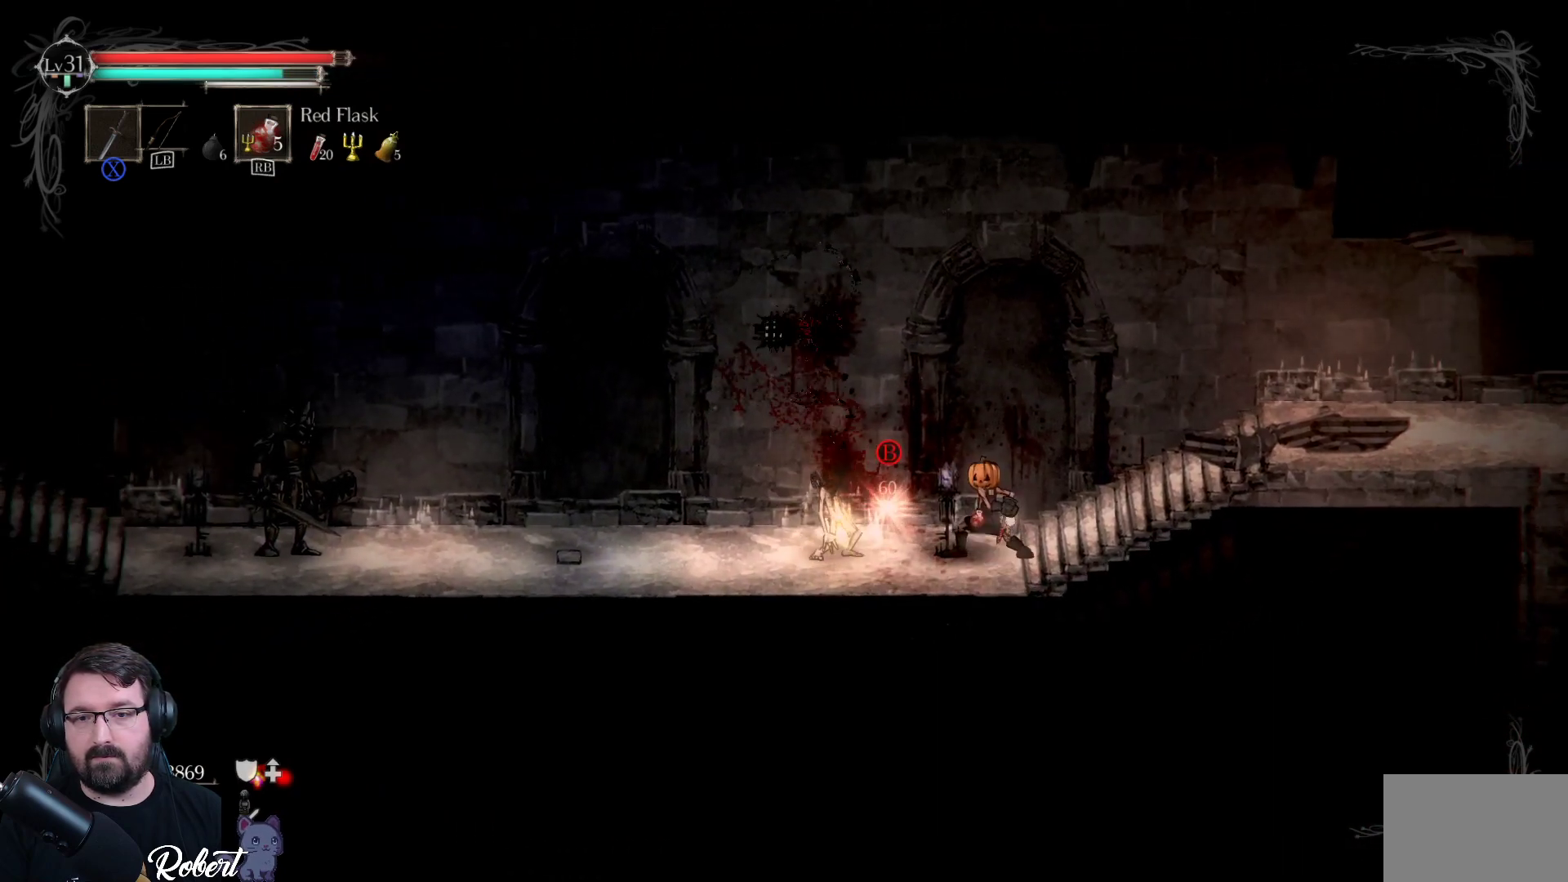
{"buttons": ["B"], "left_stick": "center", "right_stick": "center", "events": [[67, "left_stick", "right"], [367, "left_stick", "center"], [467, "B", "down"]]}
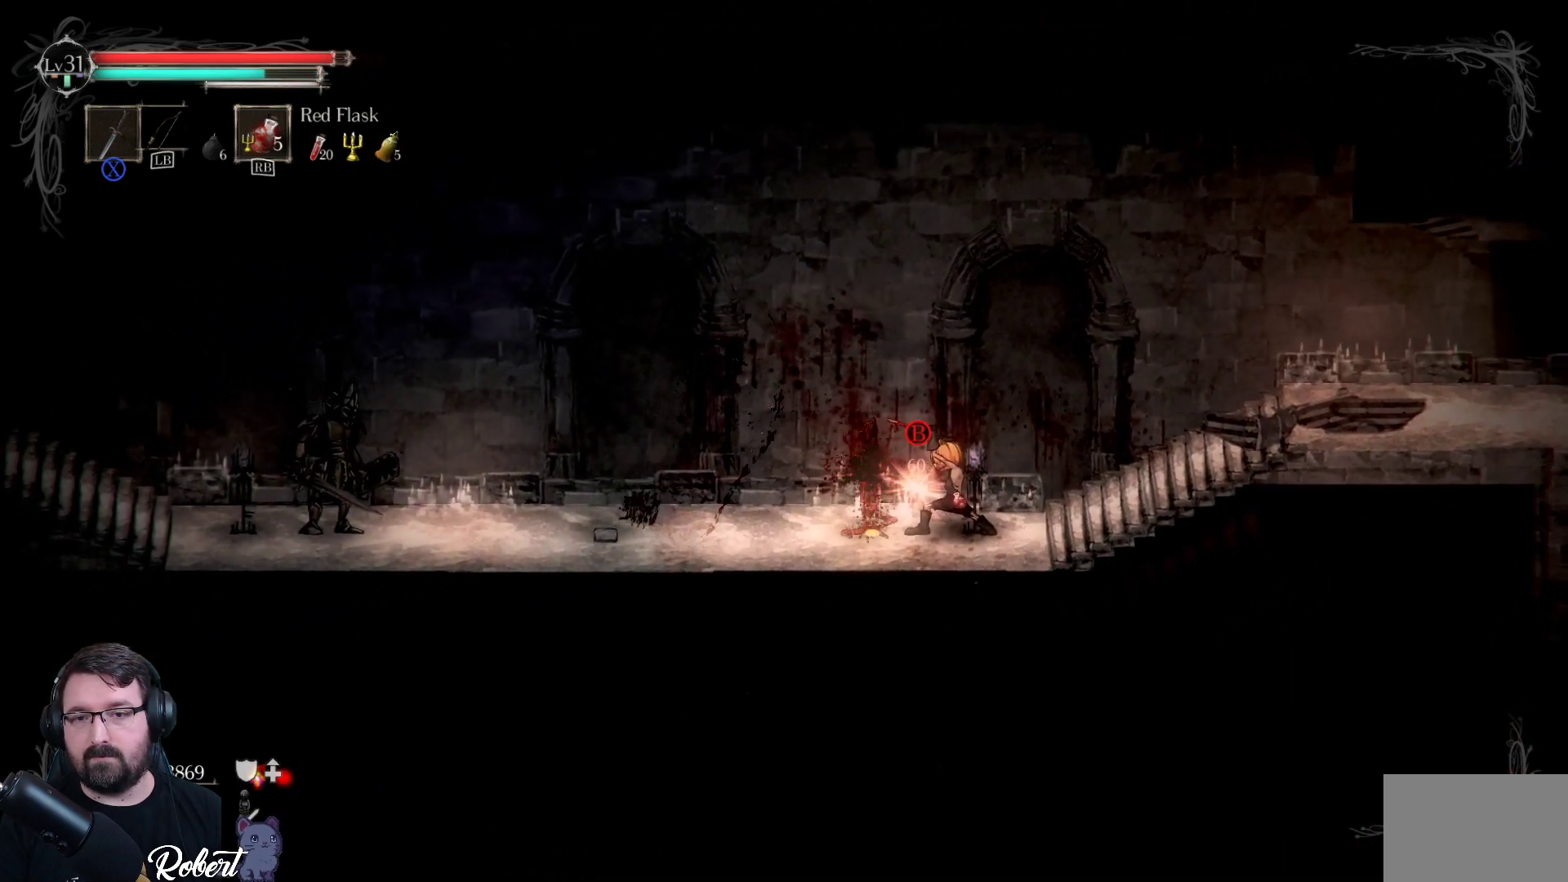
{"buttons": [], "left_stick": "center", "right_stick": "center", "events": [[33, "B", "up"]]}
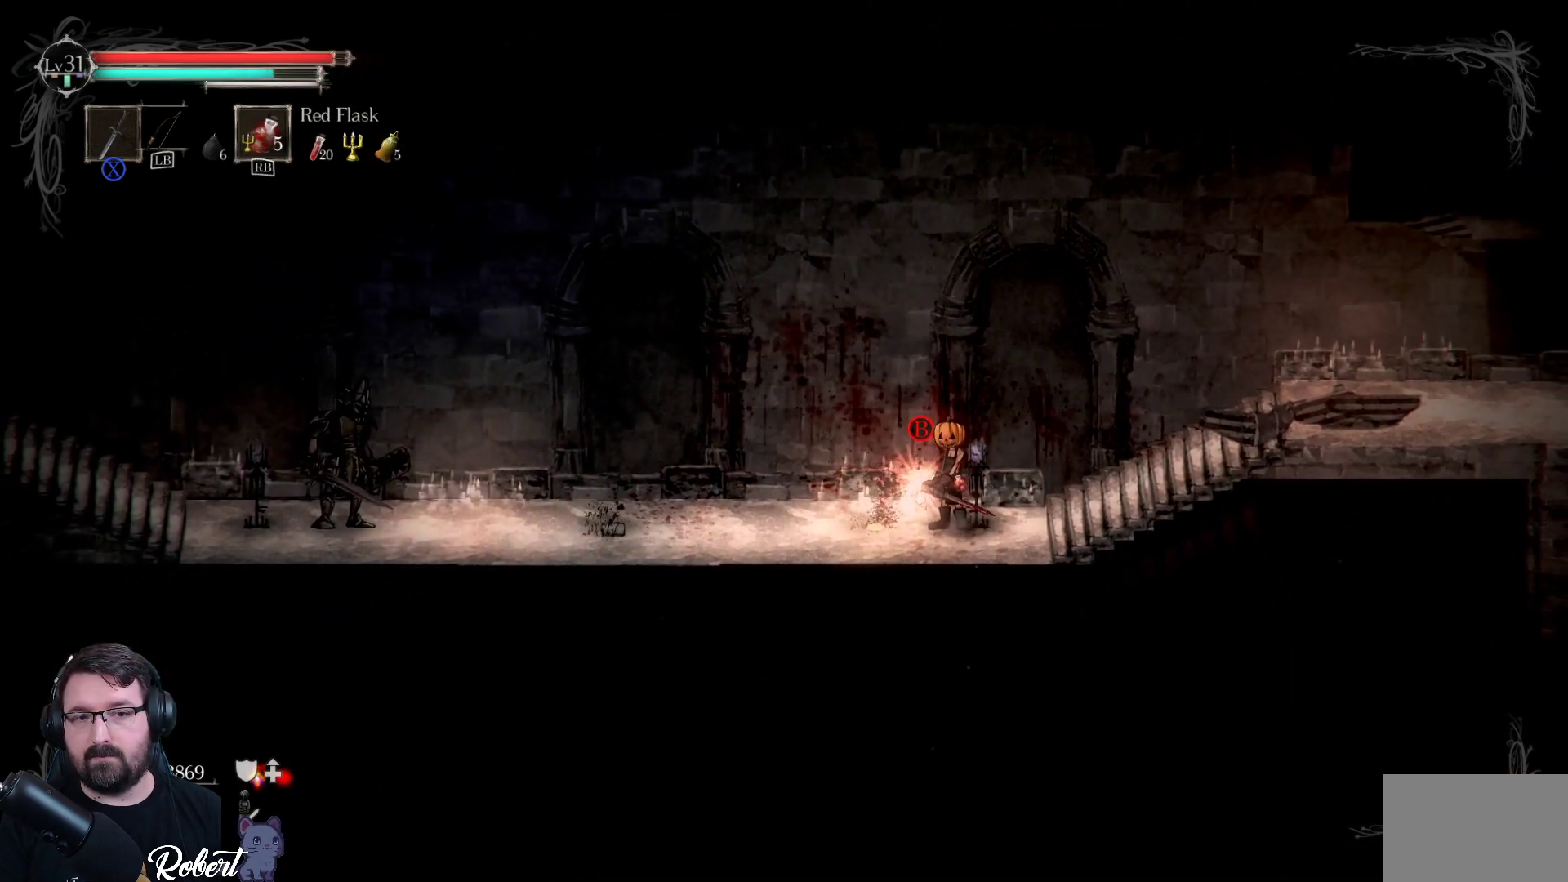
{"buttons": [], "left_stick": "center", "right_stick": "center", "events": []}